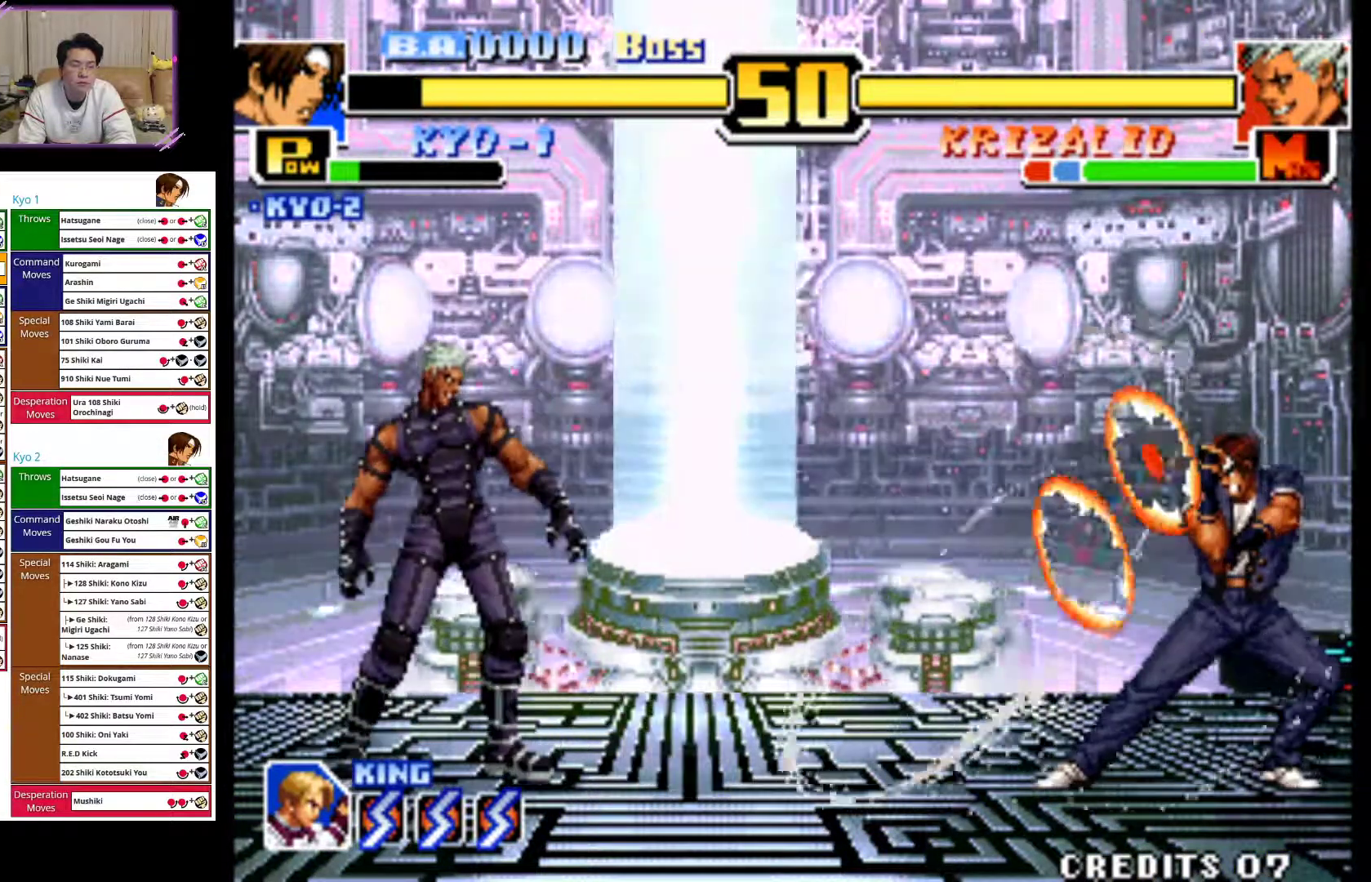
Gameplay with a controller (arcade stick); each line is a JSON object with the inputs held at the frame after it (dt_ms = milliseconds from this image to that frame). "events" lists button and stick changes between this image and that frame as [ms after this image, input, new state], when the widget could be followed in between. Not read: L3 R3.
{"dt_ms": 500, "buttons": [], "left_stick": "center", "events": [[200, "left_stick", "center"], [283, "CROSS", "down"], [467, "CROSS", "up"]]}
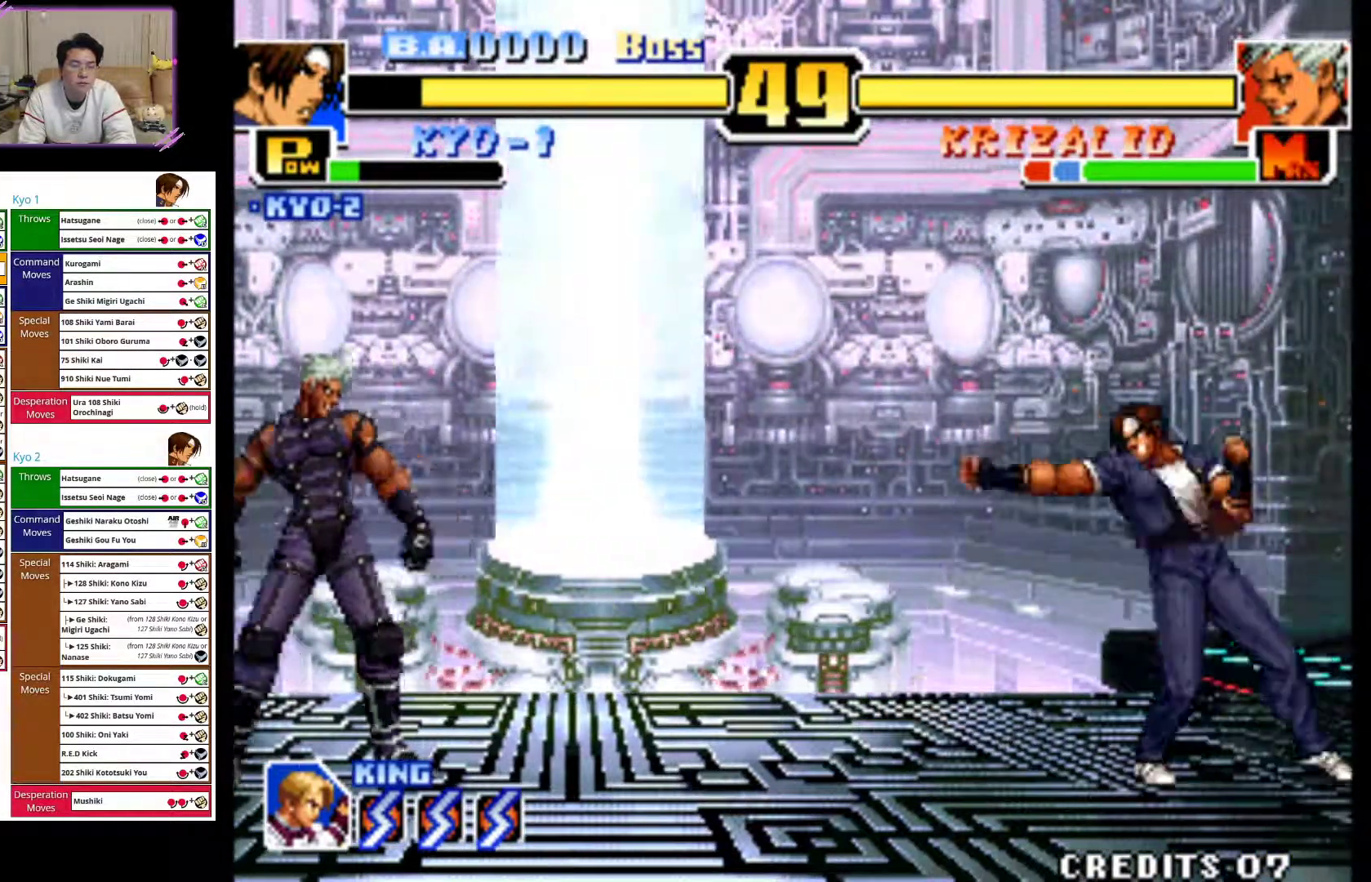
{"dt_ms": 500, "buttons": [], "left_stick": "right", "events": [[283, "left_stick", "right"]]}
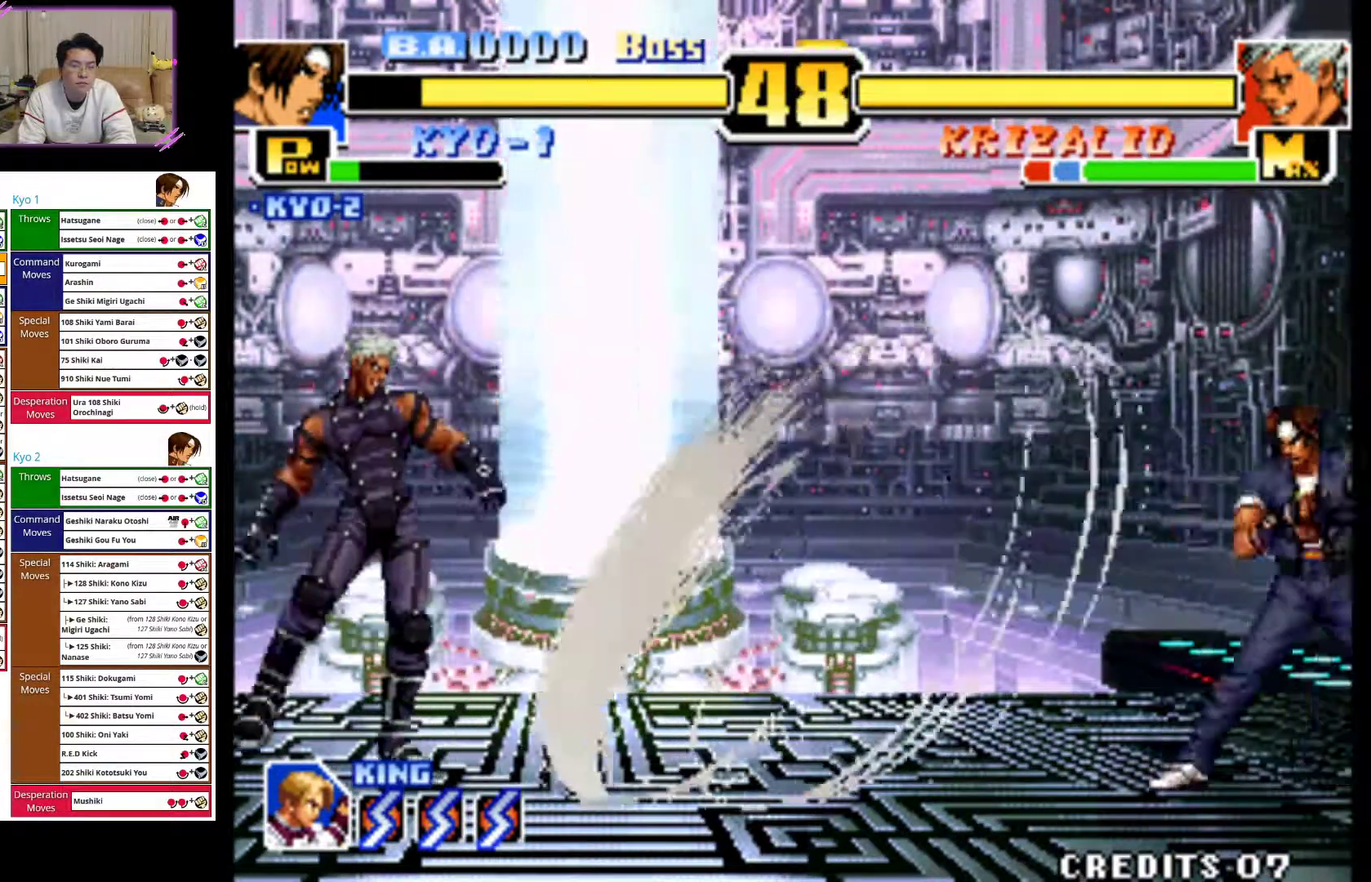
{"dt_ms": 500, "buttons": [], "left_stick": "right", "events": []}
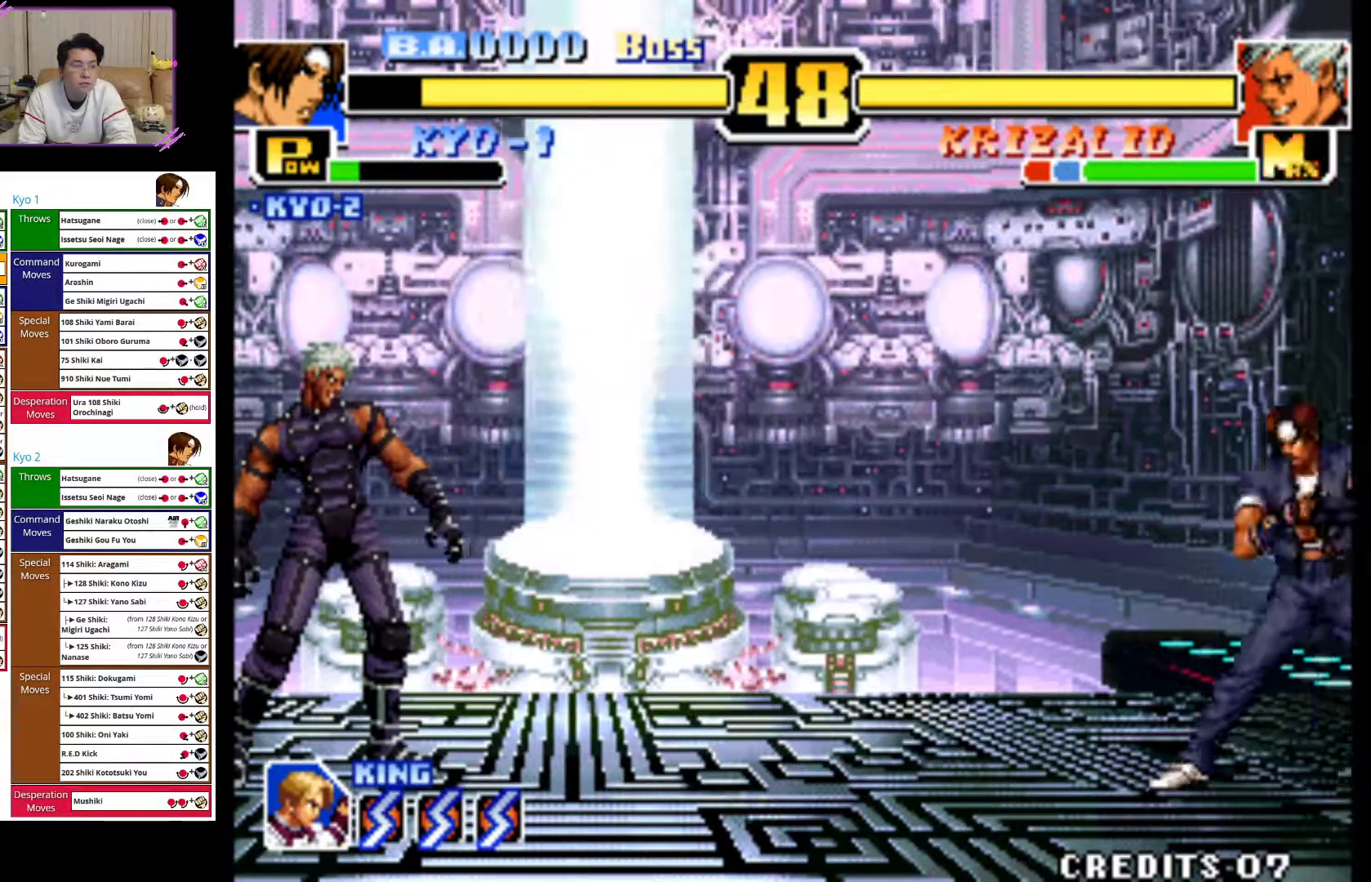
{"dt_ms": 500, "buttons": ["SQUARE"], "left_stick": "left", "events": [[450, "left_stick", "left"], [483, "SQUARE", "down"]]}
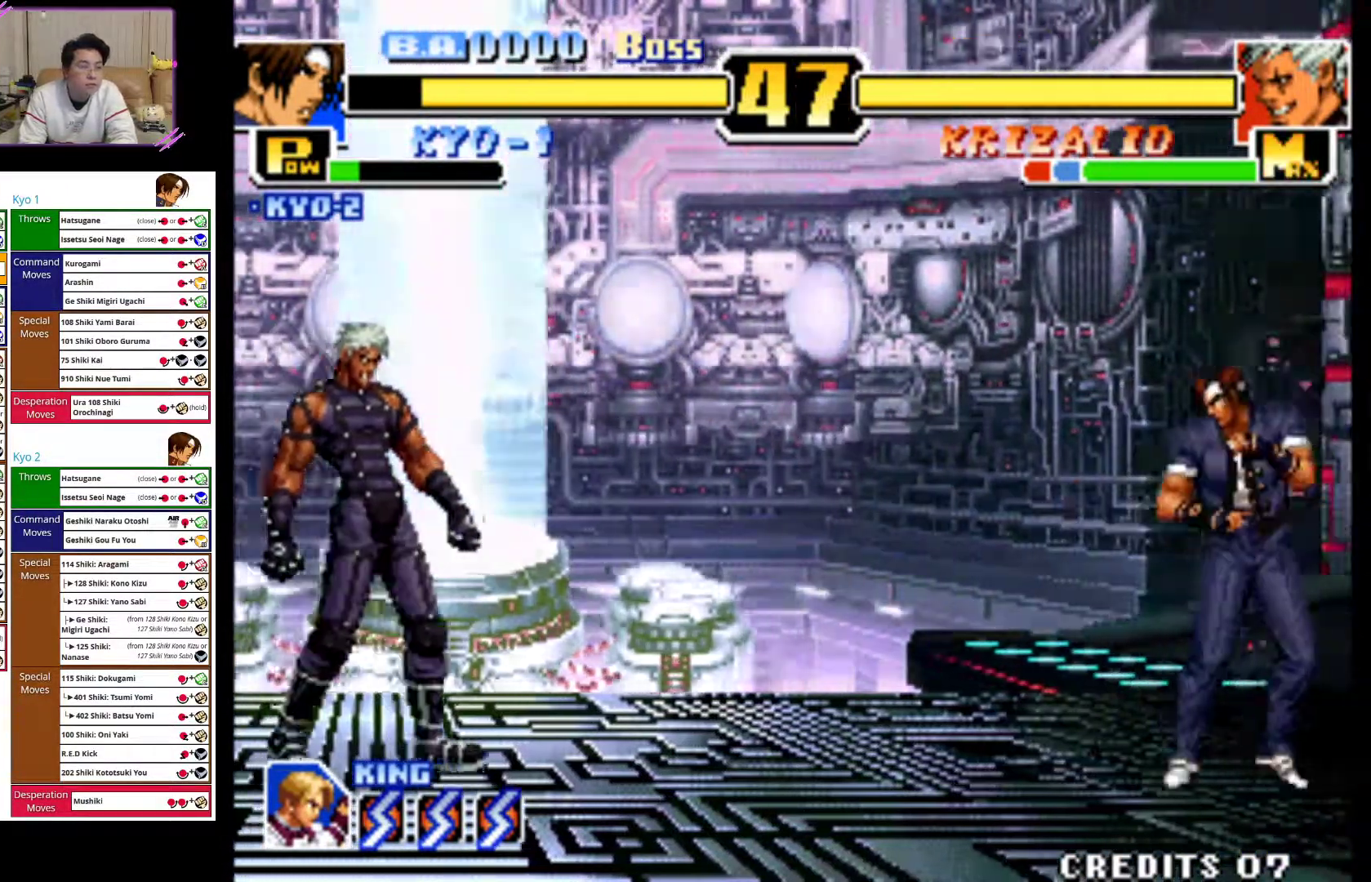
{"dt_ms": 500, "buttons": [], "left_stick": "right", "events": [[217, "left_stick", "center"], [283, "SQUARE", "up"], [317, "left_stick", "right"]]}
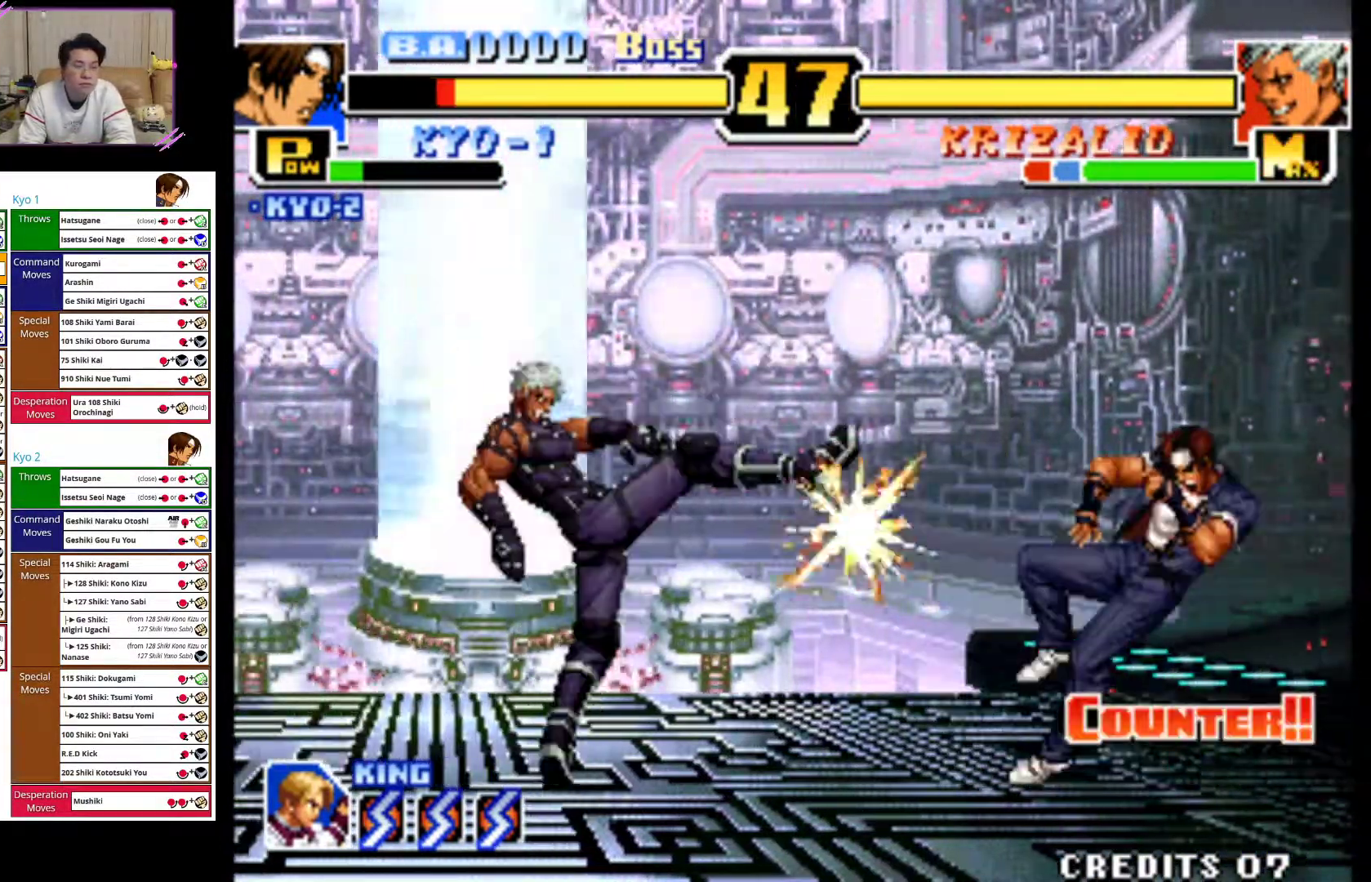
{"dt_ms": 500, "buttons": ["SQUARE"], "left_stick": "right", "events": [[500, "SQUARE", "down"]]}
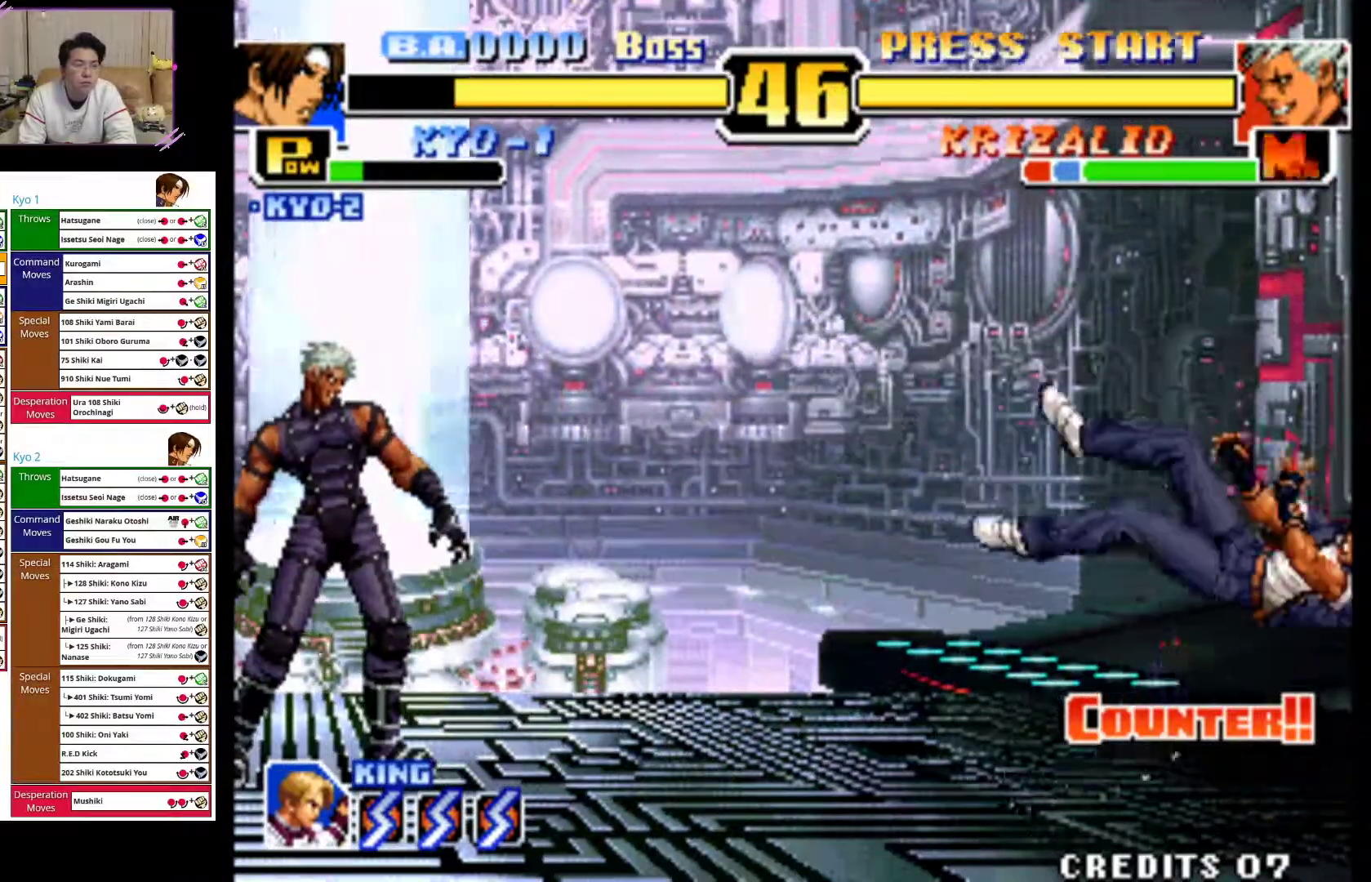
{"dt_ms": 500, "buttons": ["SQUARE"], "left_stick": "right", "events": [[217, "SQUARE", "up"], [317, "SQUARE", "down"]]}
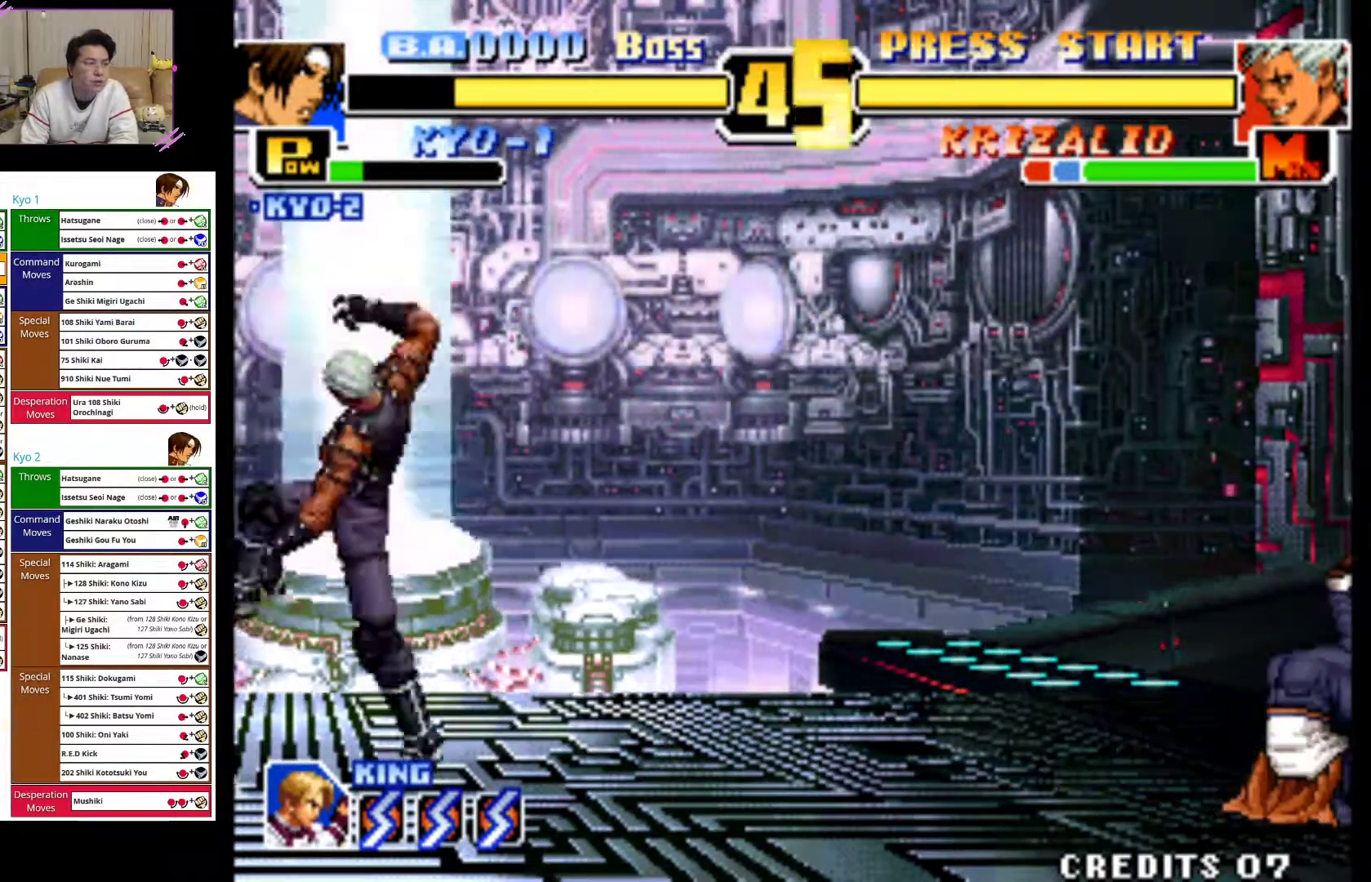
{"dt_ms": 500, "buttons": [], "left_stick": "right", "events": [[50, "SQUARE", "up"], [167, "left_stick", "center"], [350, "left_stick", "right"]]}
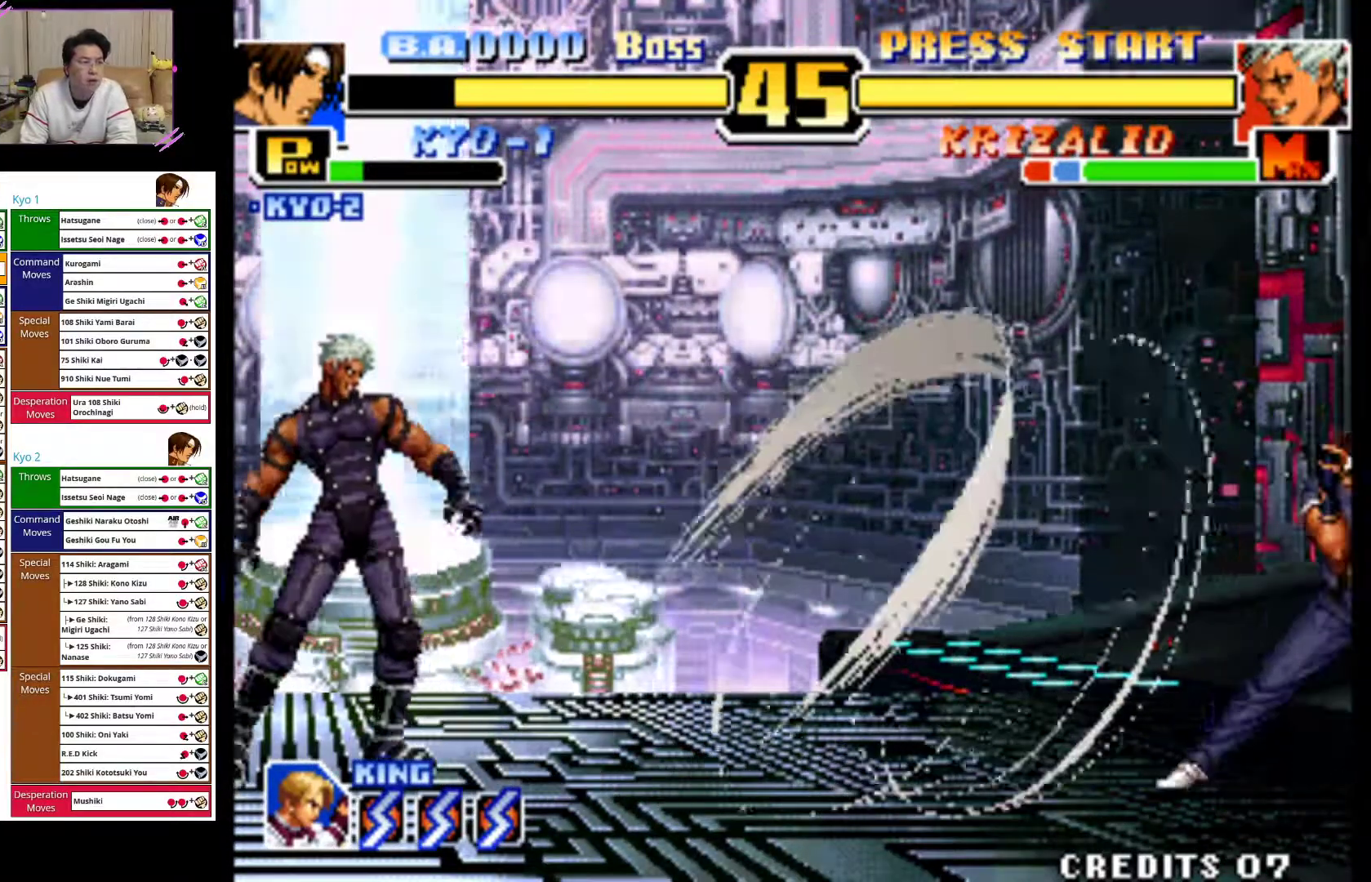
{"dt_ms": 500, "buttons": [], "left_stick": "left", "events": [[367, "left_stick", "center"], [483, "left_stick", "left"]]}
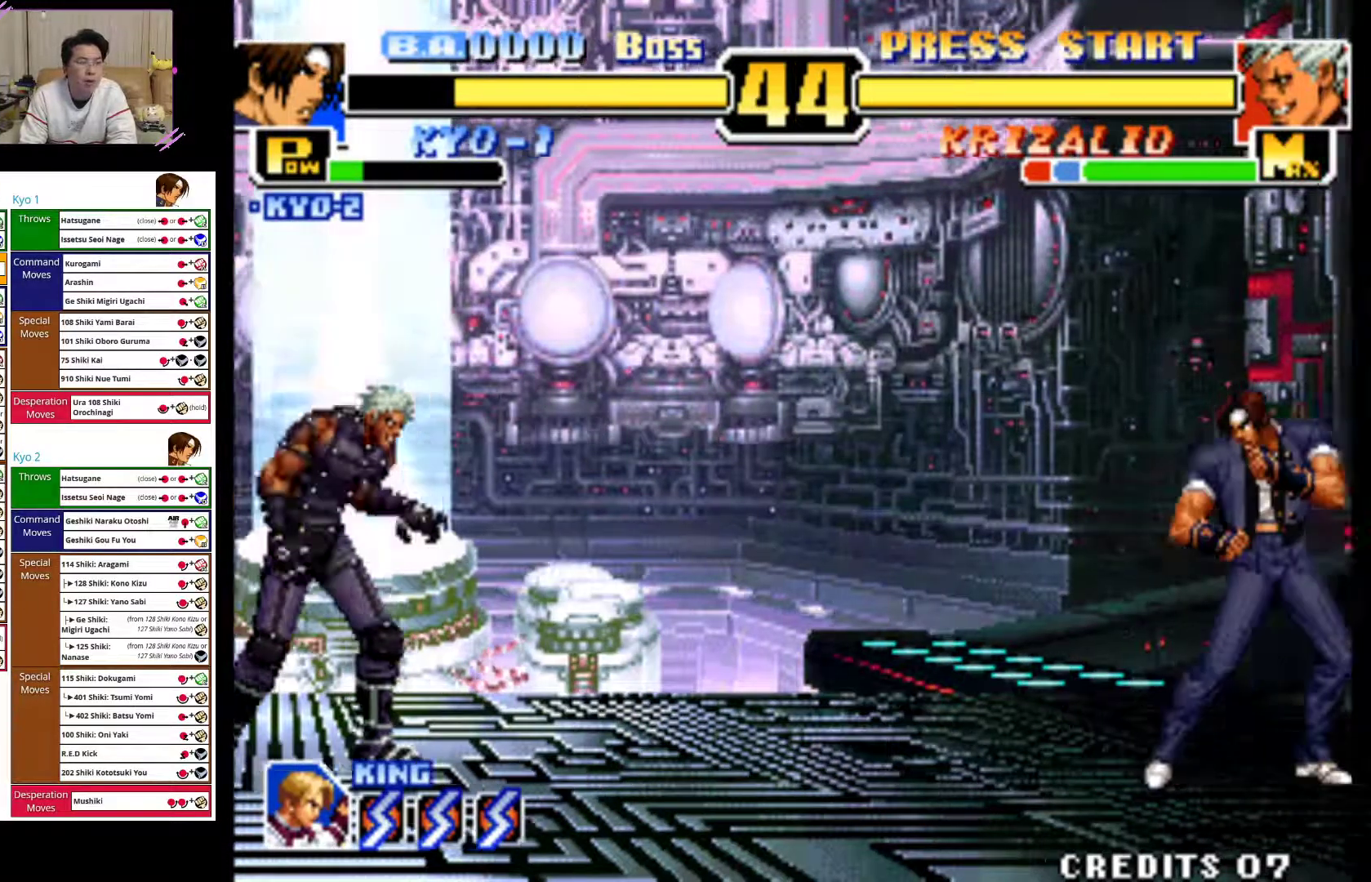
{"dt_ms": 500, "buttons": ["CROSS"], "left_stick": "center"}
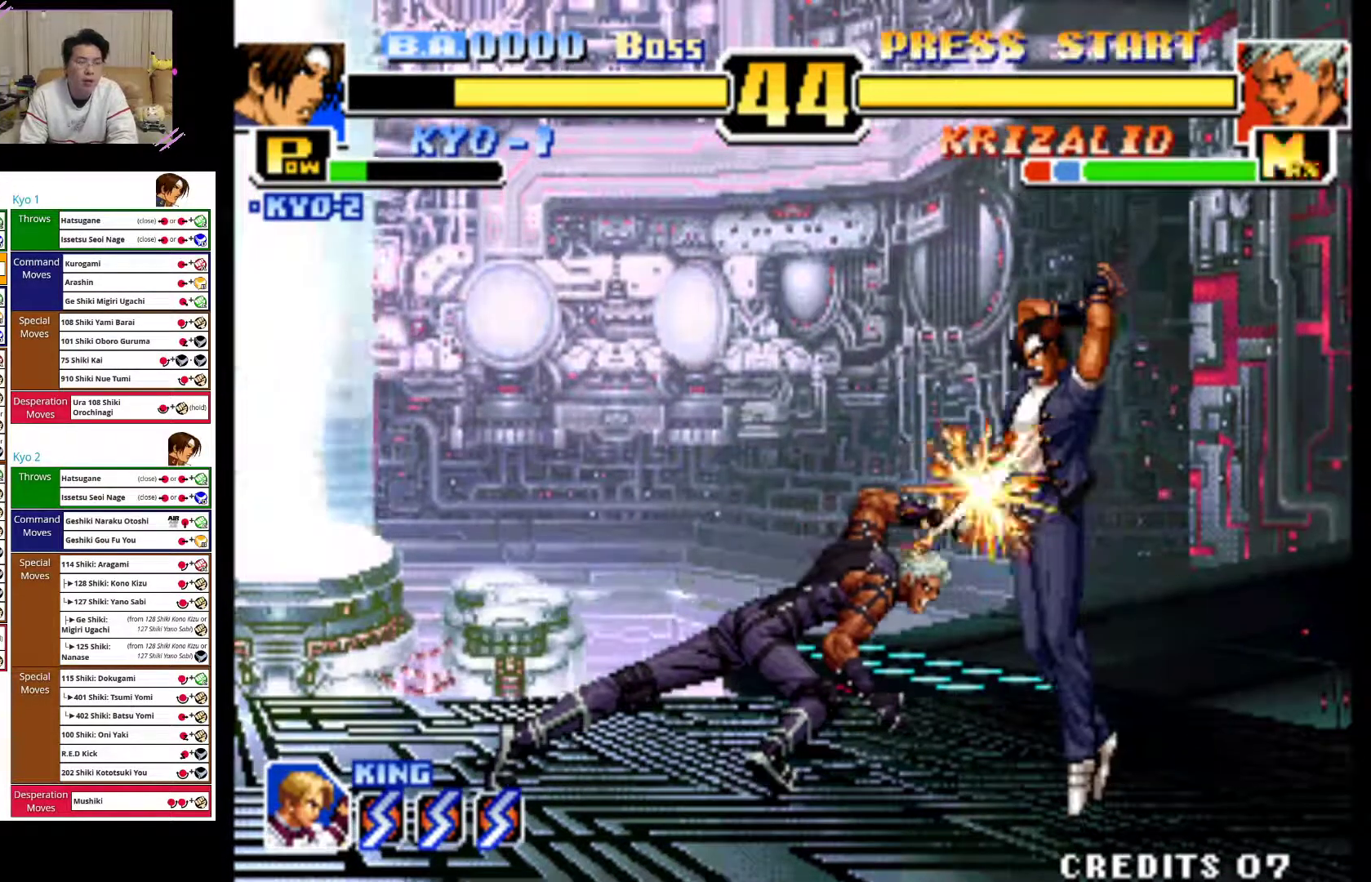
{"dt_ms": 500, "buttons": [], "left_stick": "left", "events": [[167, "CROSS", "up"], [183, "left_stick", "left"], [300, "SQUARE", "down"], [467, "SQUARE", "up"]]}
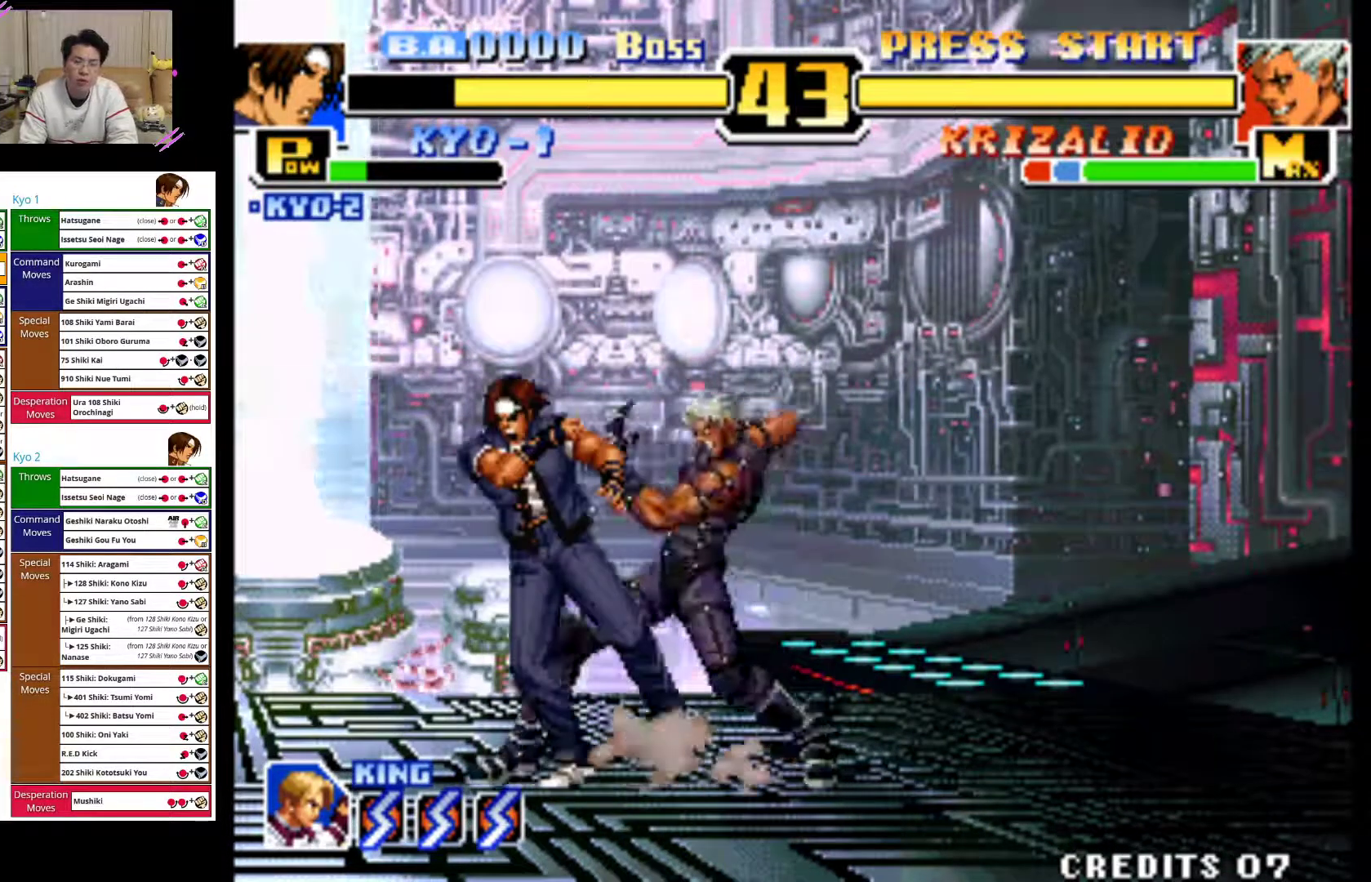
{"dt_ms": 500, "buttons": ["SQUARE"], "left_stick": "left", "events": [[17, "SQUARE", "down"], [167, "SQUARE", "up"], [233, "SQUARE", "down"], [383, "SQUARE", "up"], [450, "SQUARE", "down"]]}
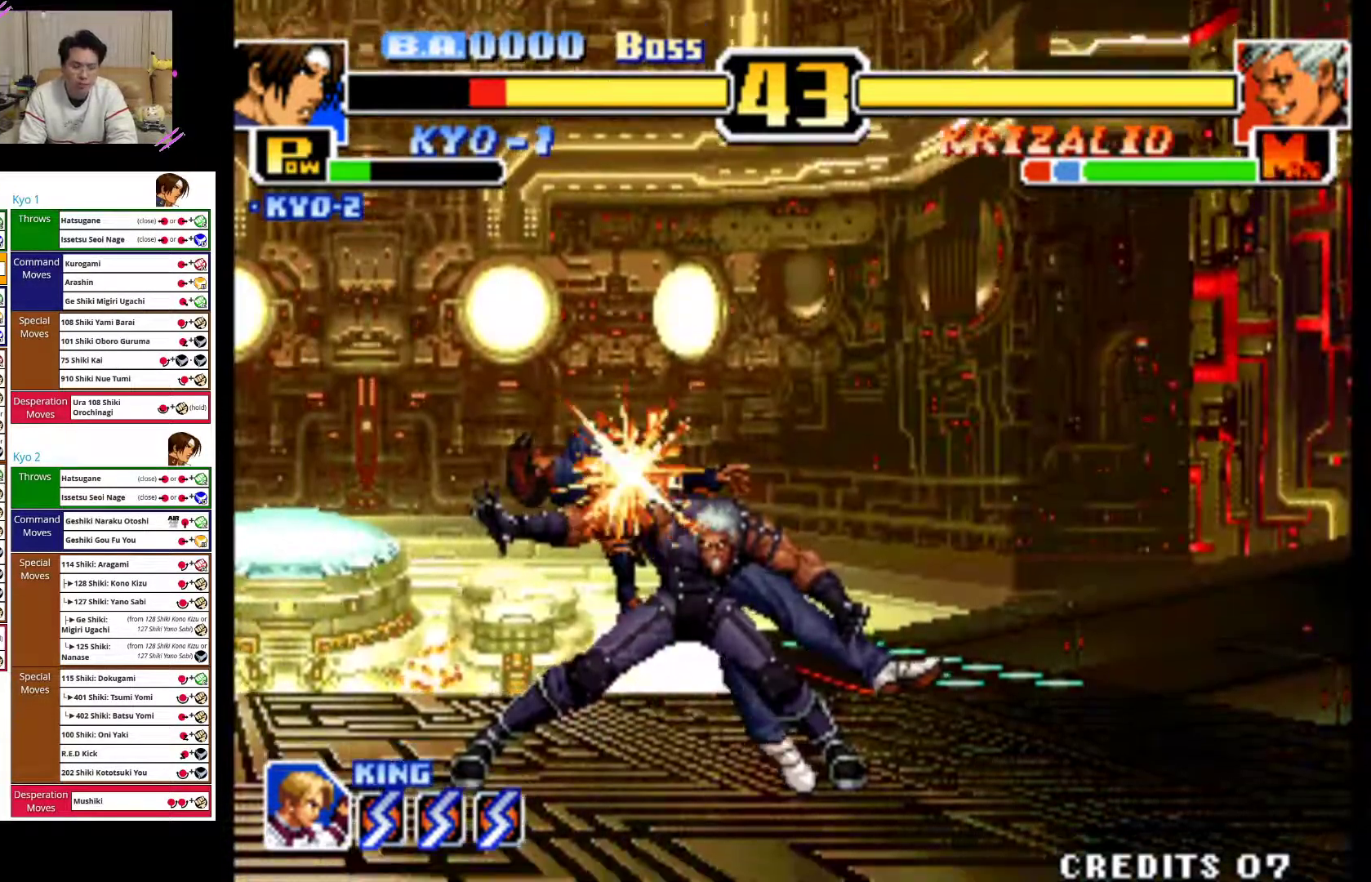
{"dt_ms": 500, "buttons": ["SQUARE"], "left_stick": "left", "events": [[100, "SQUARE", "up"], [167, "SQUARE", "down"], [317, "SQUARE", "up"], [383, "SQUARE", "down"]]}
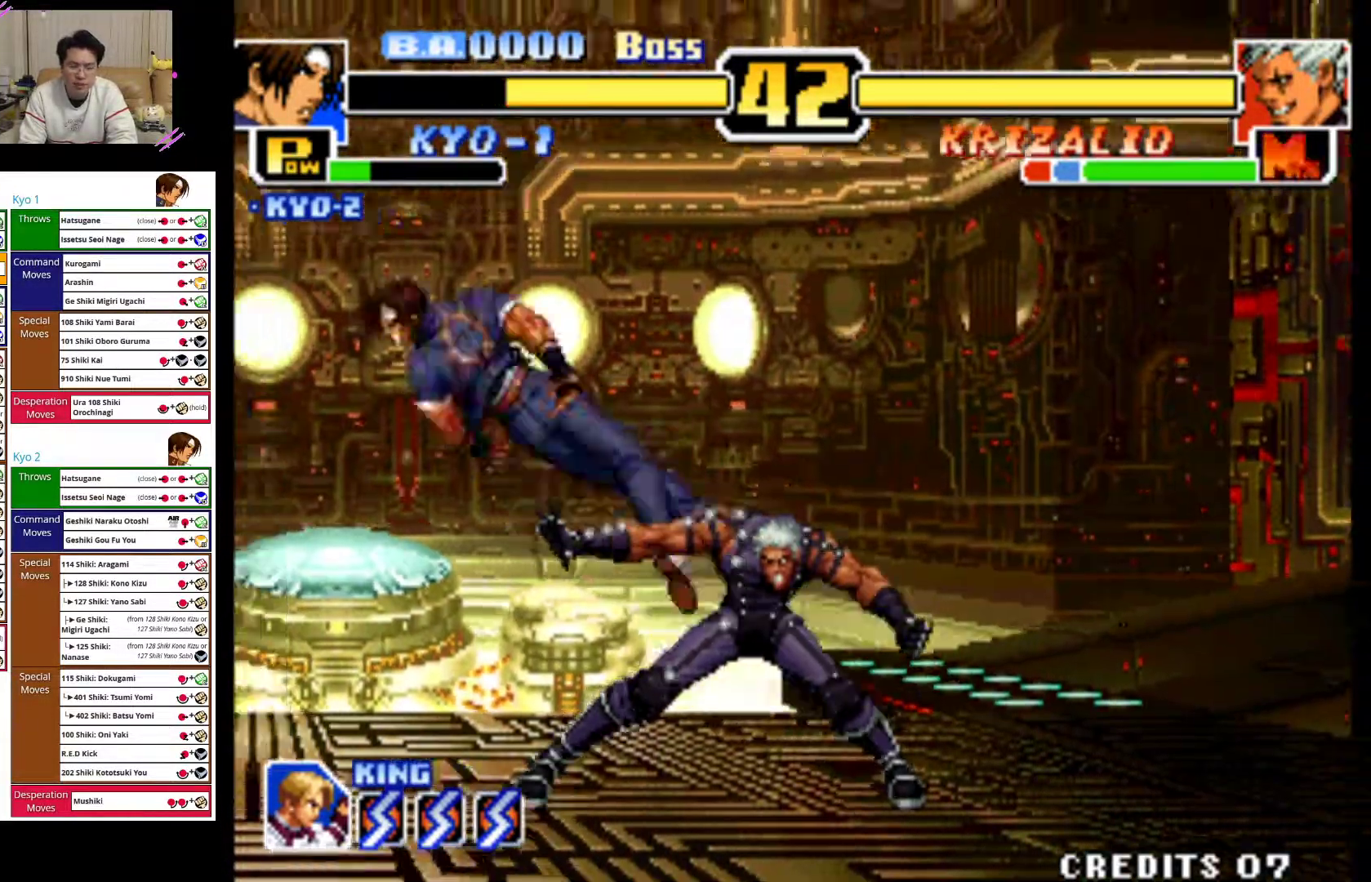
{"dt_ms": 500, "buttons": [], "left_stick": "left", "events": [[17, "SQUARE", "up"], [100, "SQUARE", "down"], [250, "SQUARE", "up"], [300, "SQUARE", "down"], [483, "SQUARE", "up"]]}
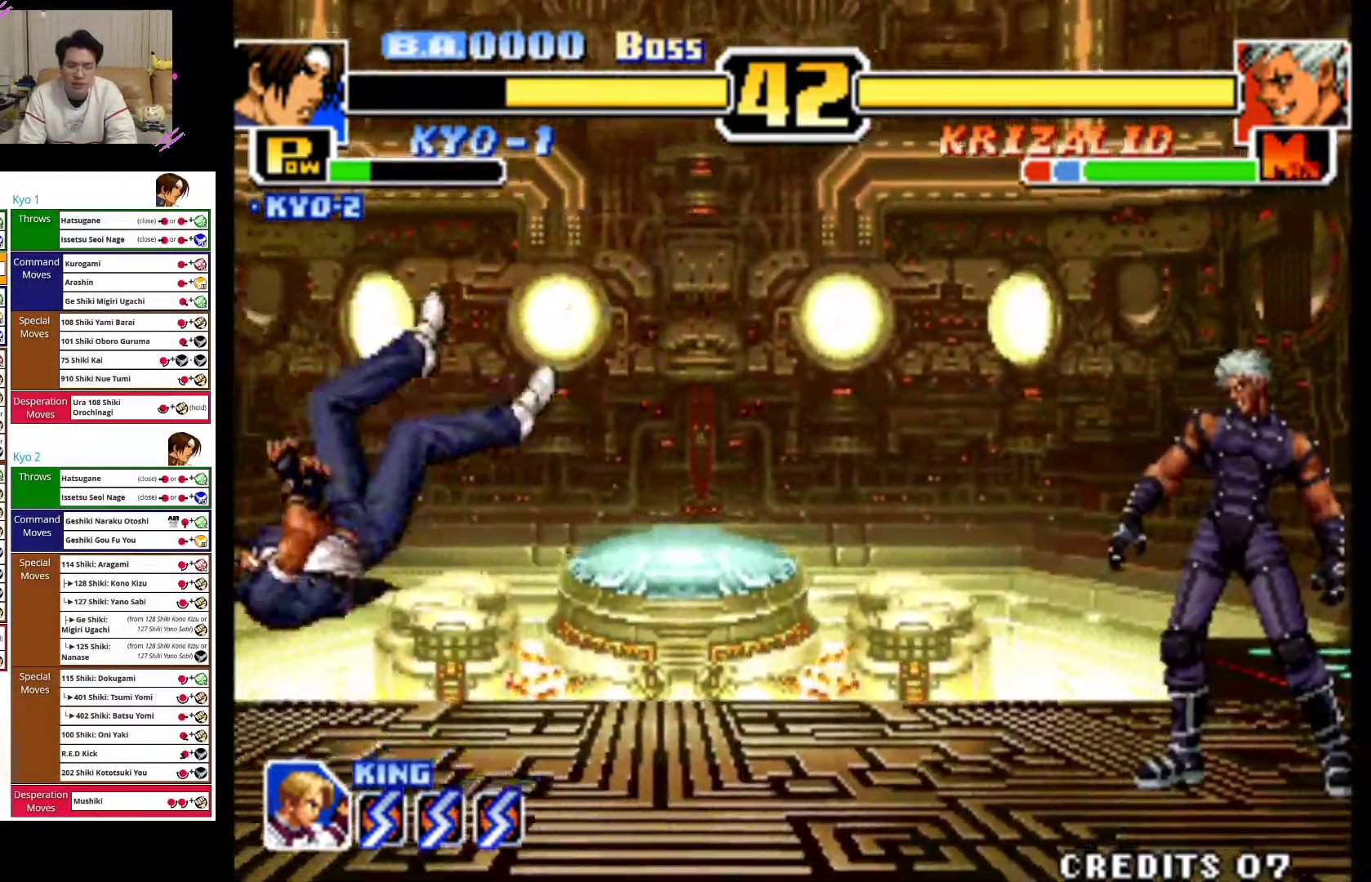
{"dt_ms": 500, "buttons": [], "left_stick": "left", "events": [[33, "SQUARE", "down"], [233, "CROSS", "down"], [317, "SQUARE", "up"], [433, "CROSS", "up"]]}
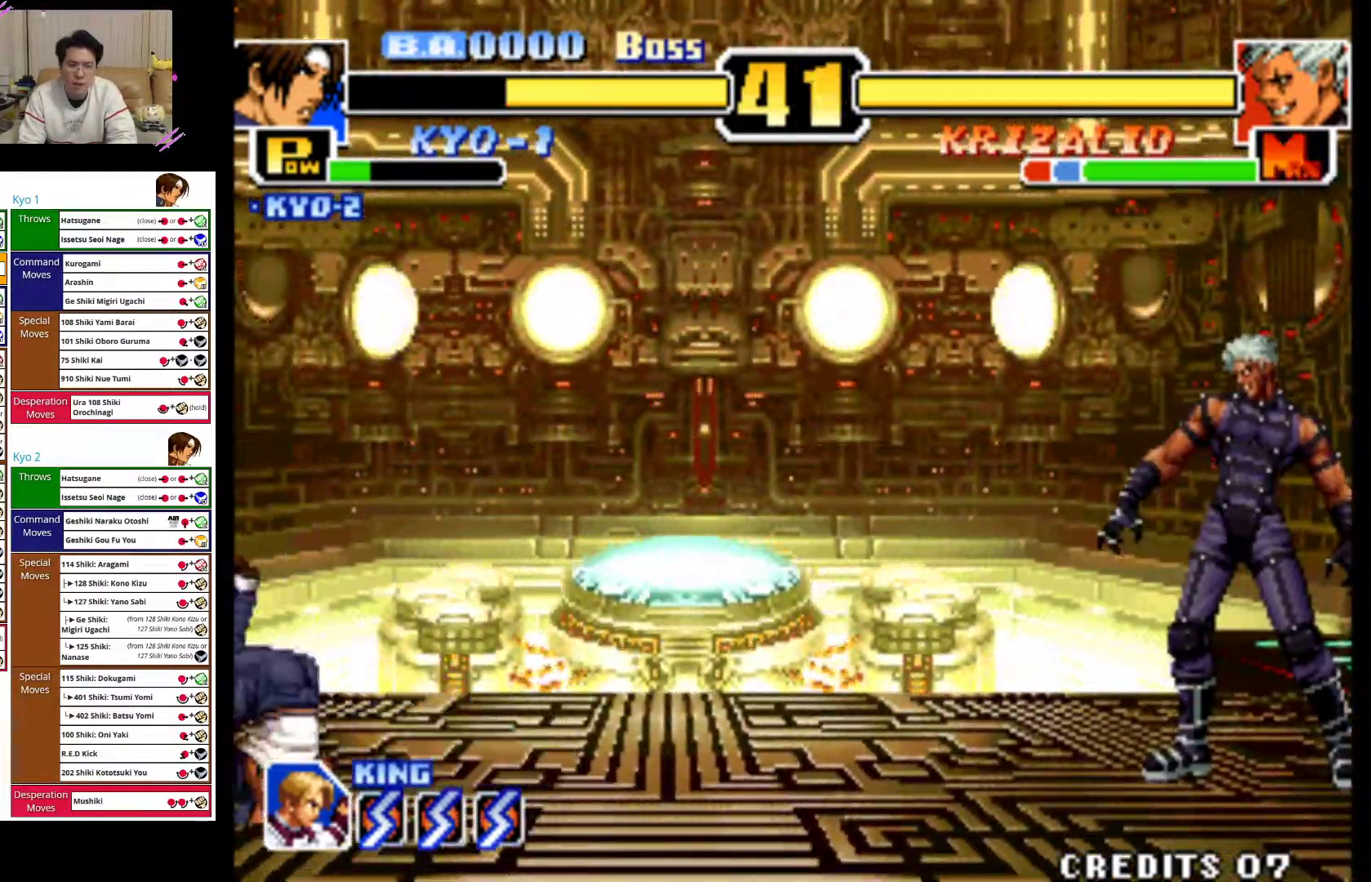
{"dt_ms": 500, "buttons": [], "left_stick": "left", "events": []}
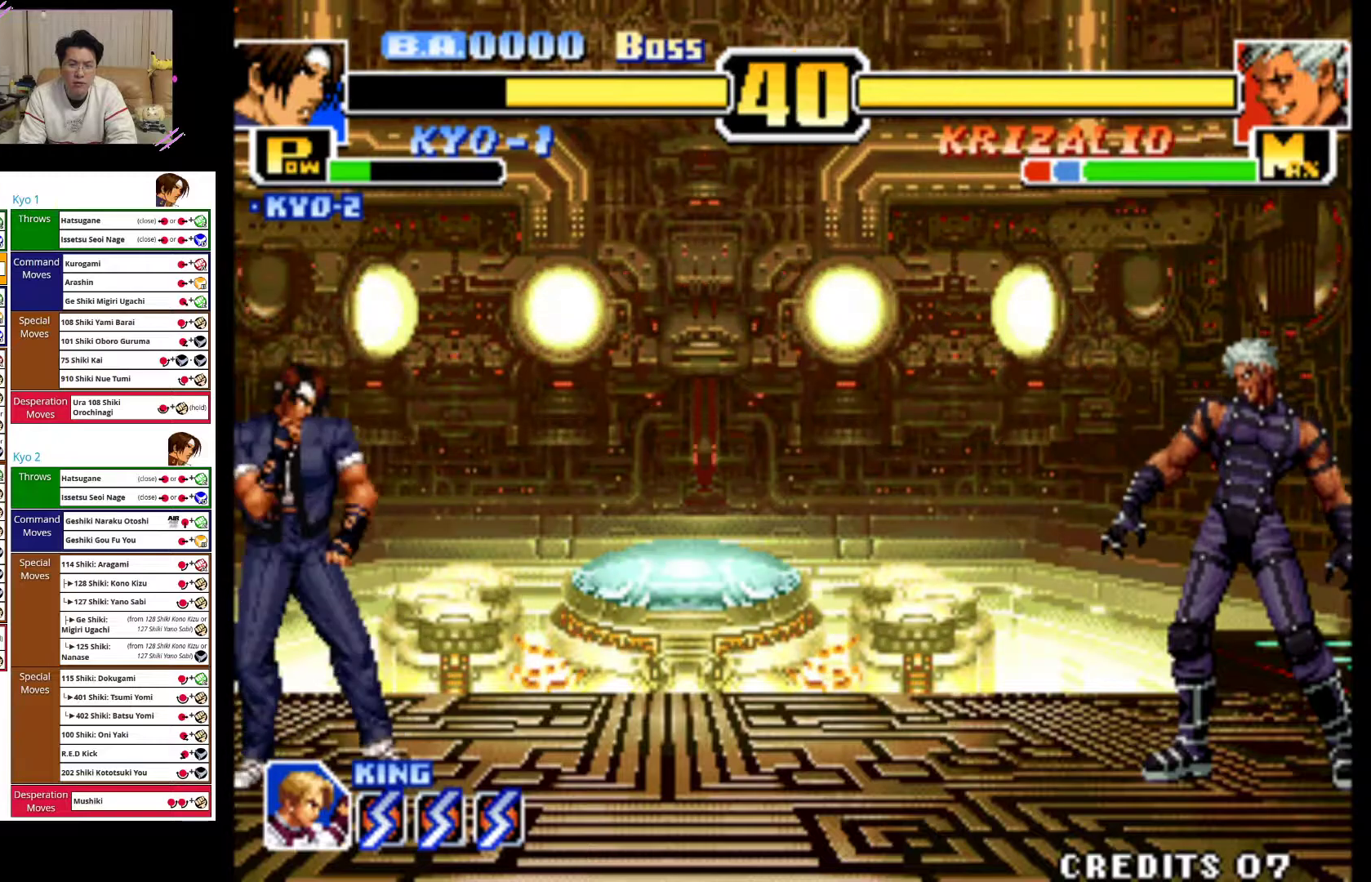
{"dt_ms": 500, "buttons": [], "left_stick": "right", "events": [[183, "left_stick", "center"], [317, "left_stick", "right"], [383, "left_stick", "center"], [483, "left_stick", "right"]]}
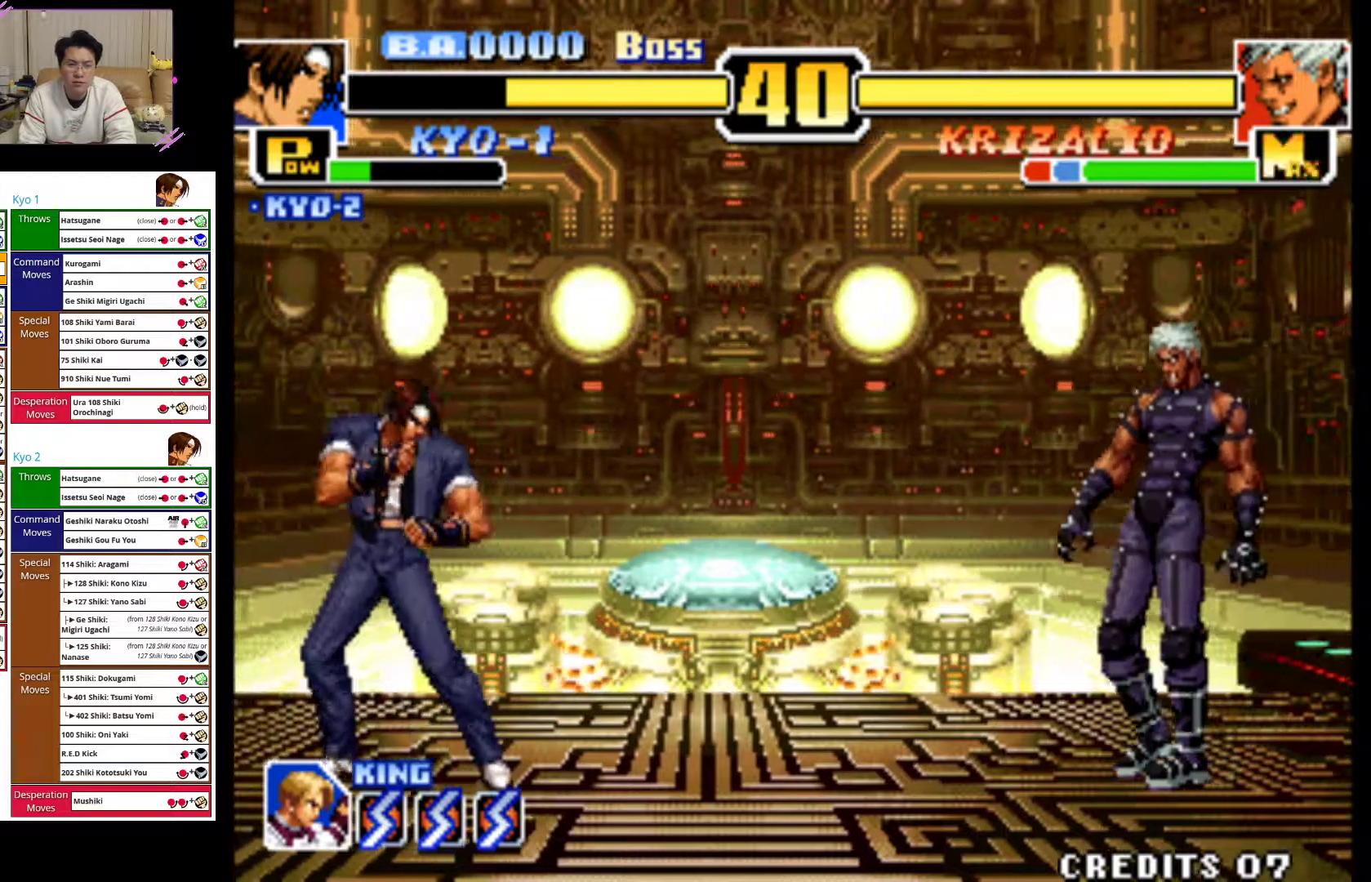
{"dt_ms": 500, "buttons": ["CROSS"], "left_stick": "center", "events": [[100, "left_stick", "up-right"], [267, "left_stick", "center"], [433, "CROSS", "down"]]}
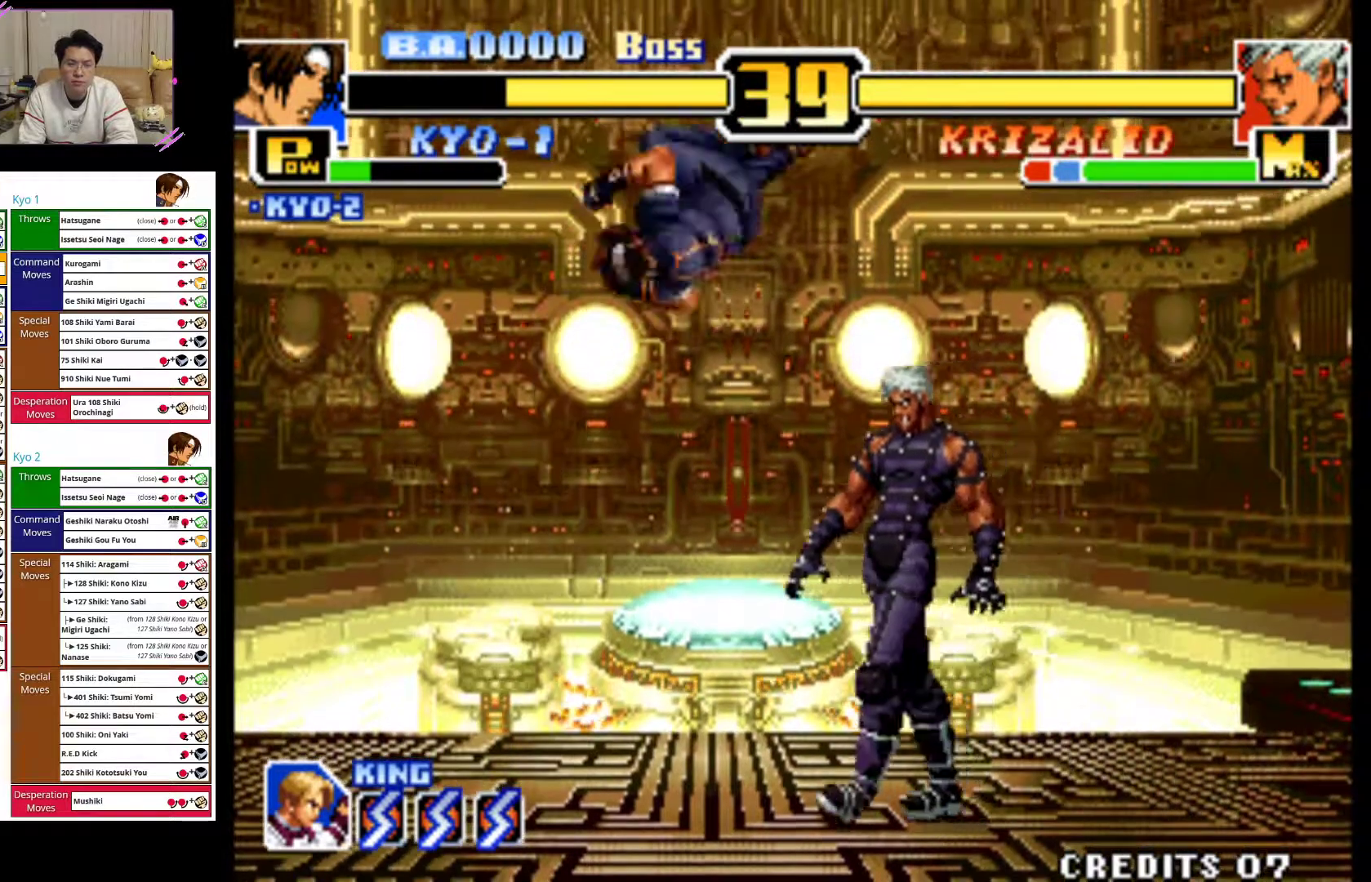
{"dt_ms": 500, "buttons": [], "left_stick": "right", "events": [[33, "left_stick", "right"], [83, "CROSS", "up"], [217, "SQUARE", "down"], [300, "SQUARE", "up"], [383, "SQUARE", "down"], [467, "SQUARE", "up"]]}
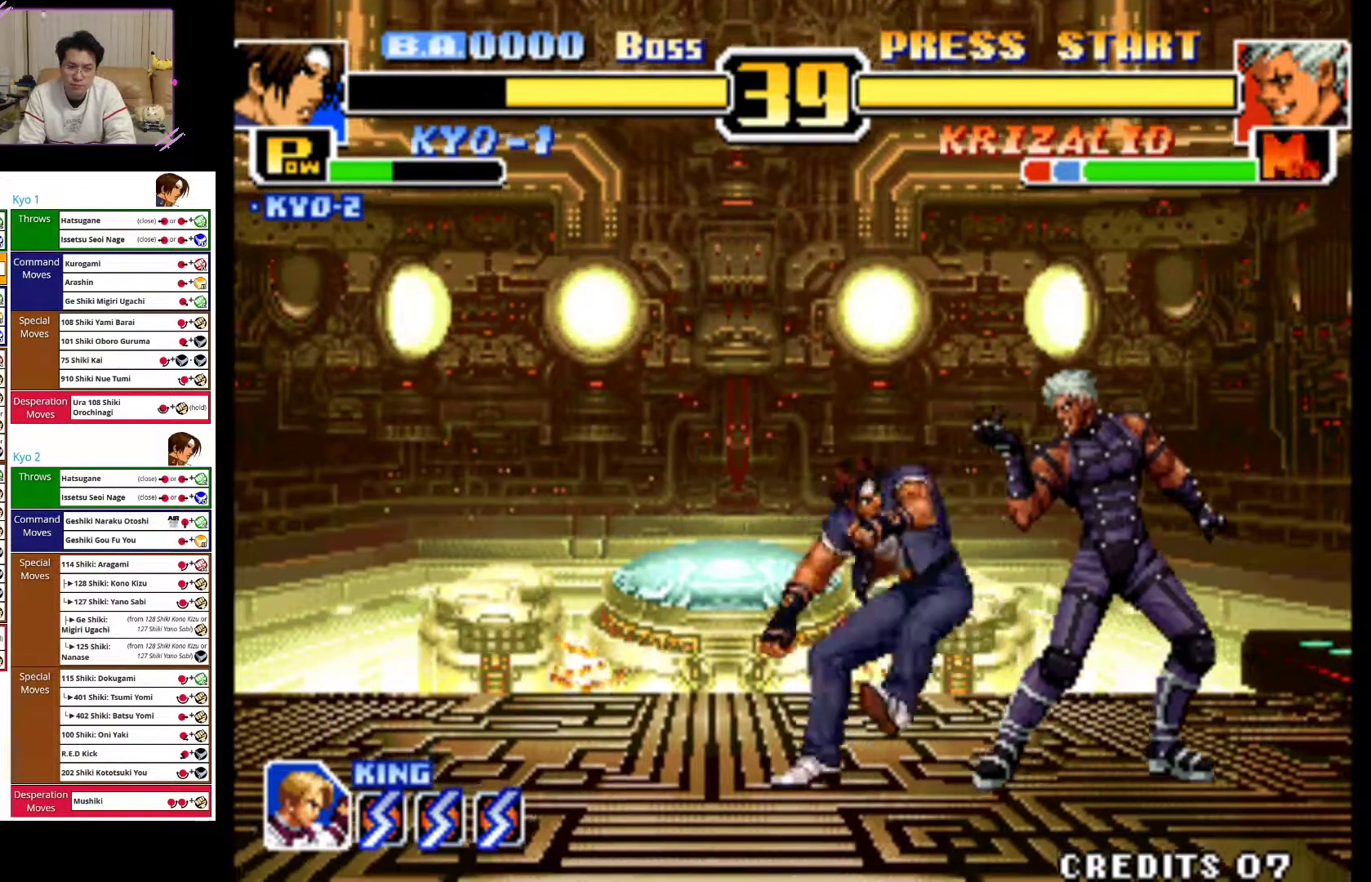
{"dt_ms": 500, "buttons": [], "left_stick": "center", "events": [[50, "SQUARE", "down"], [150, "SQUARE", "up"], [200, "SQUARE", "down"], [350, "SQUARE", "up"], [383, "left_stick", "center"]]}
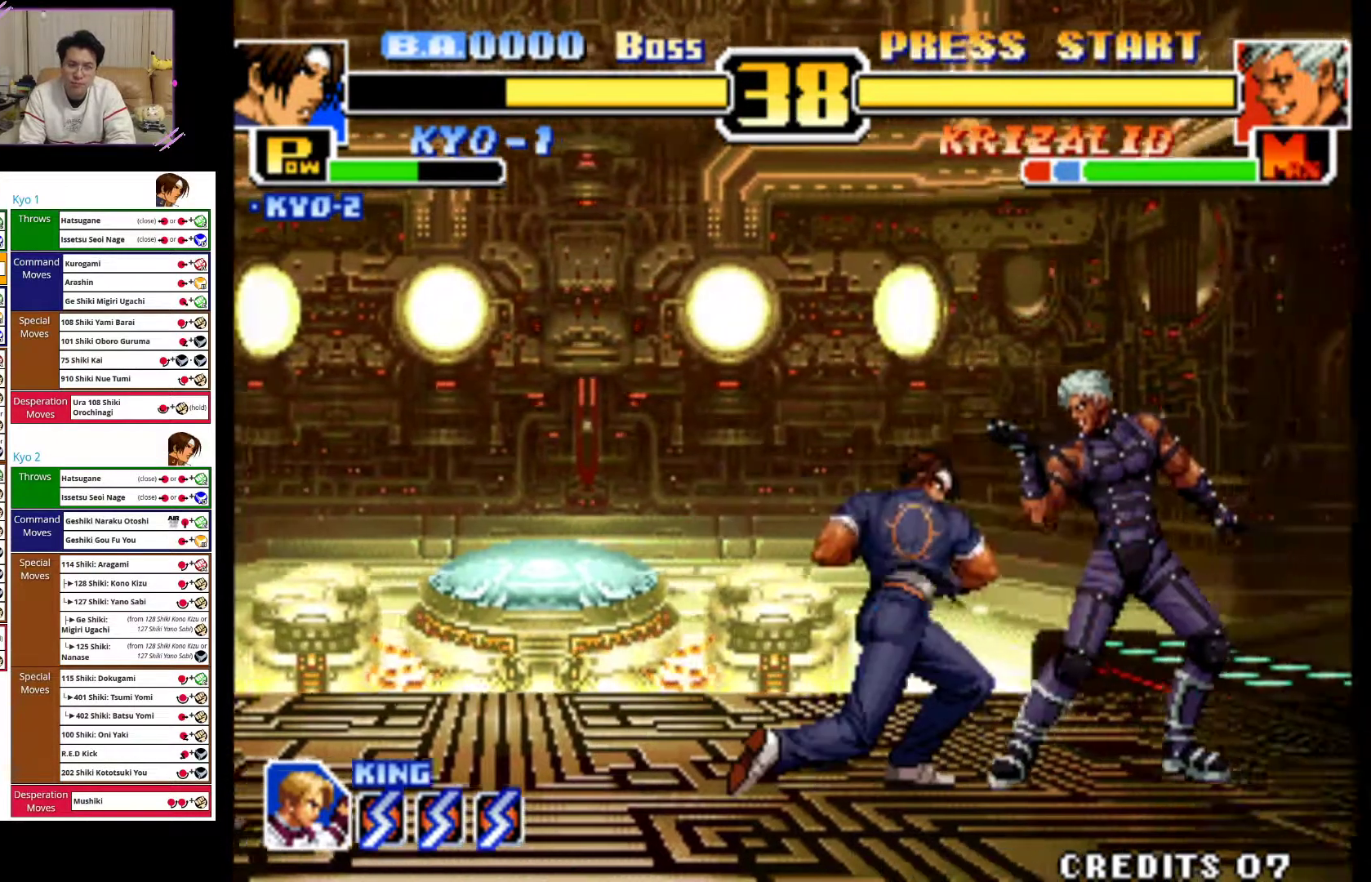
{"dt_ms": 500, "buttons": [], "left_stick": "center", "events": [[250, "SQUARE", "down"], [250, "left_stick", "right"], [383, "SQUARE", "up"], [400, "left_stick", "center"]]}
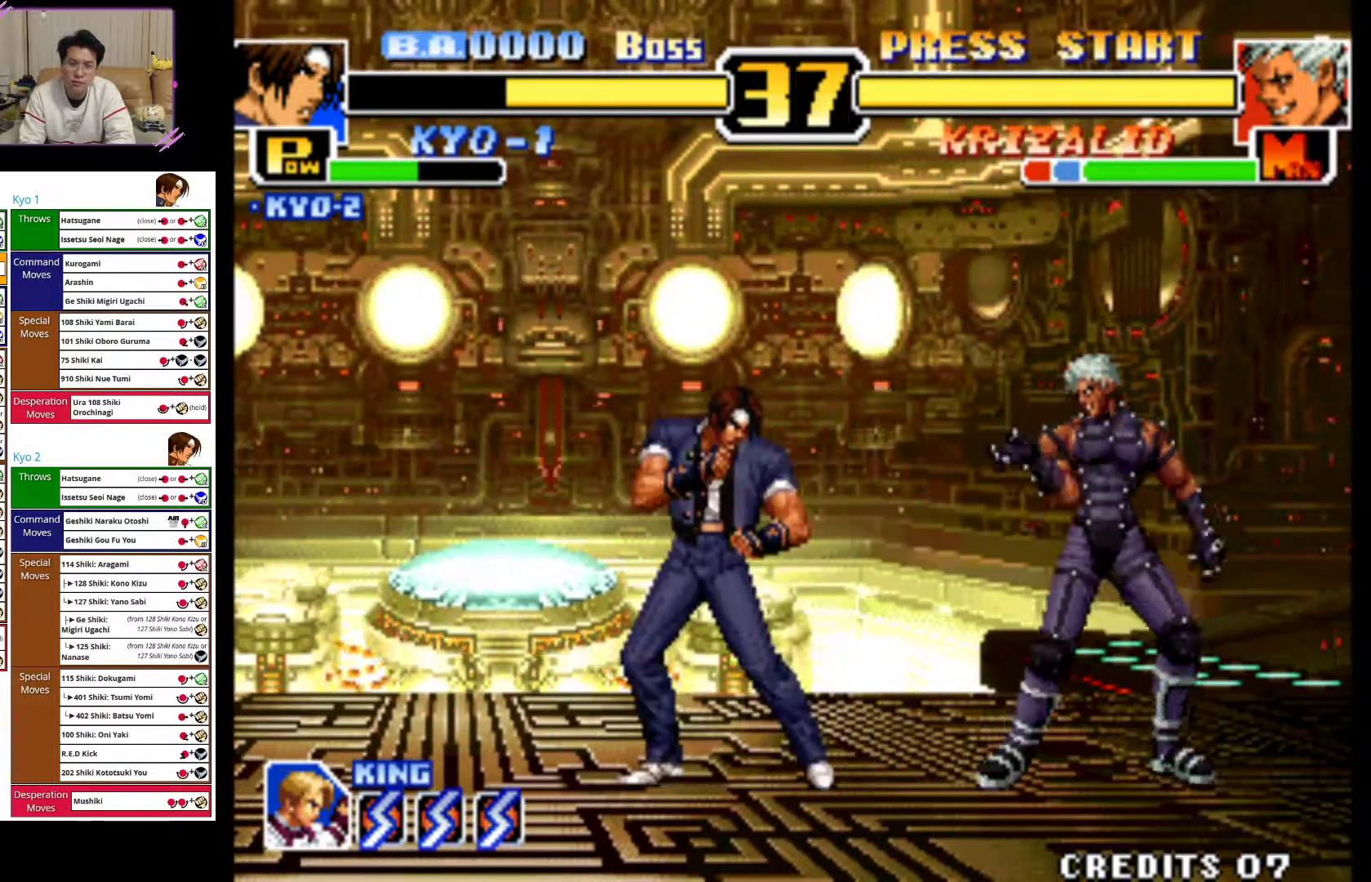
{"dt_ms": 500, "buttons": [], "left_stick": "center", "events": [[133, "left_stick", "right"], [217, "SQUARE", "down"], [350, "SQUARE", "up"], [350, "left_stick", "center"]]}
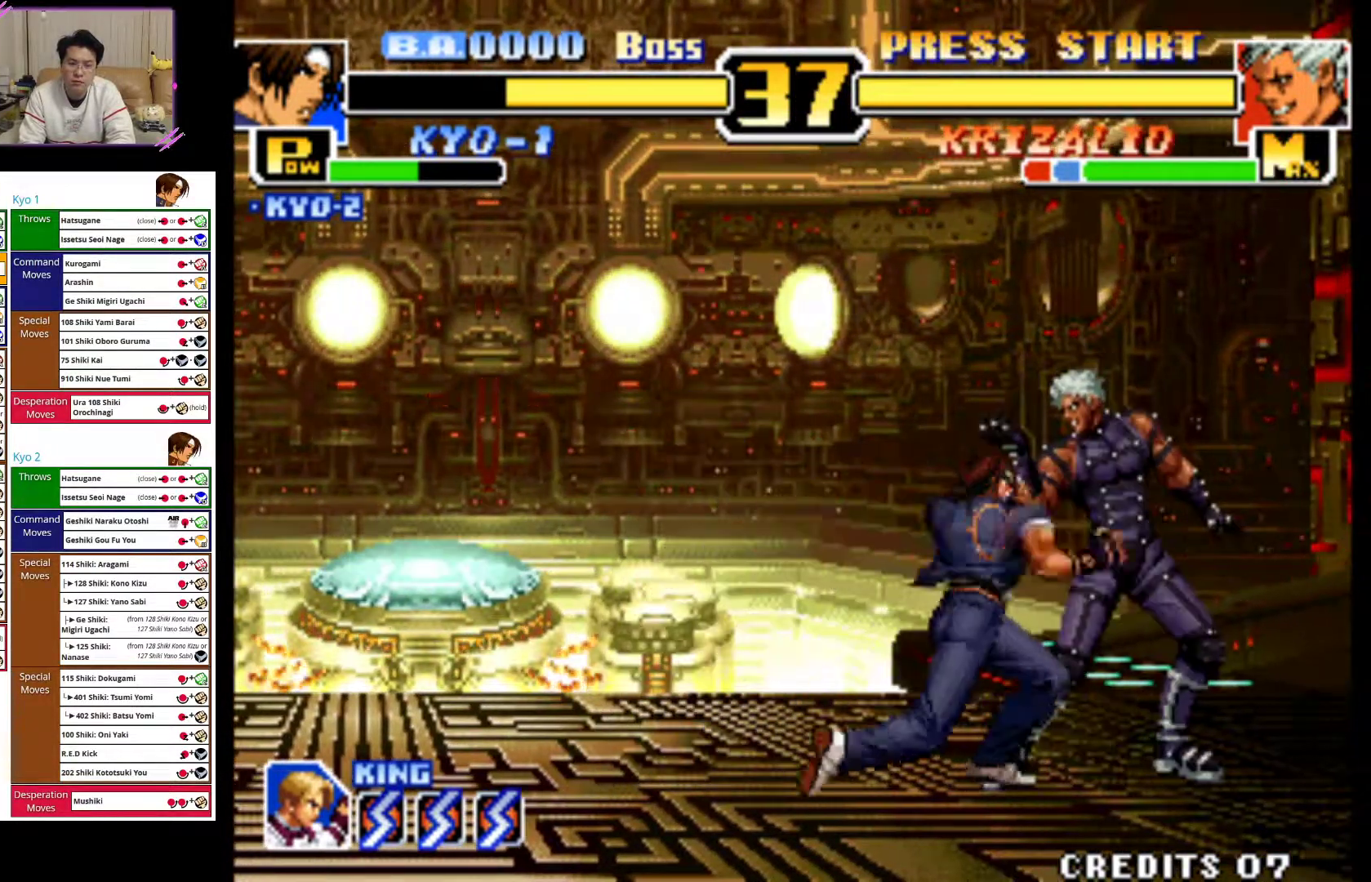
{"dt_ms": 500, "buttons": [], "left_stick": "left", "events": [[167, "left_stick", "left"]]}
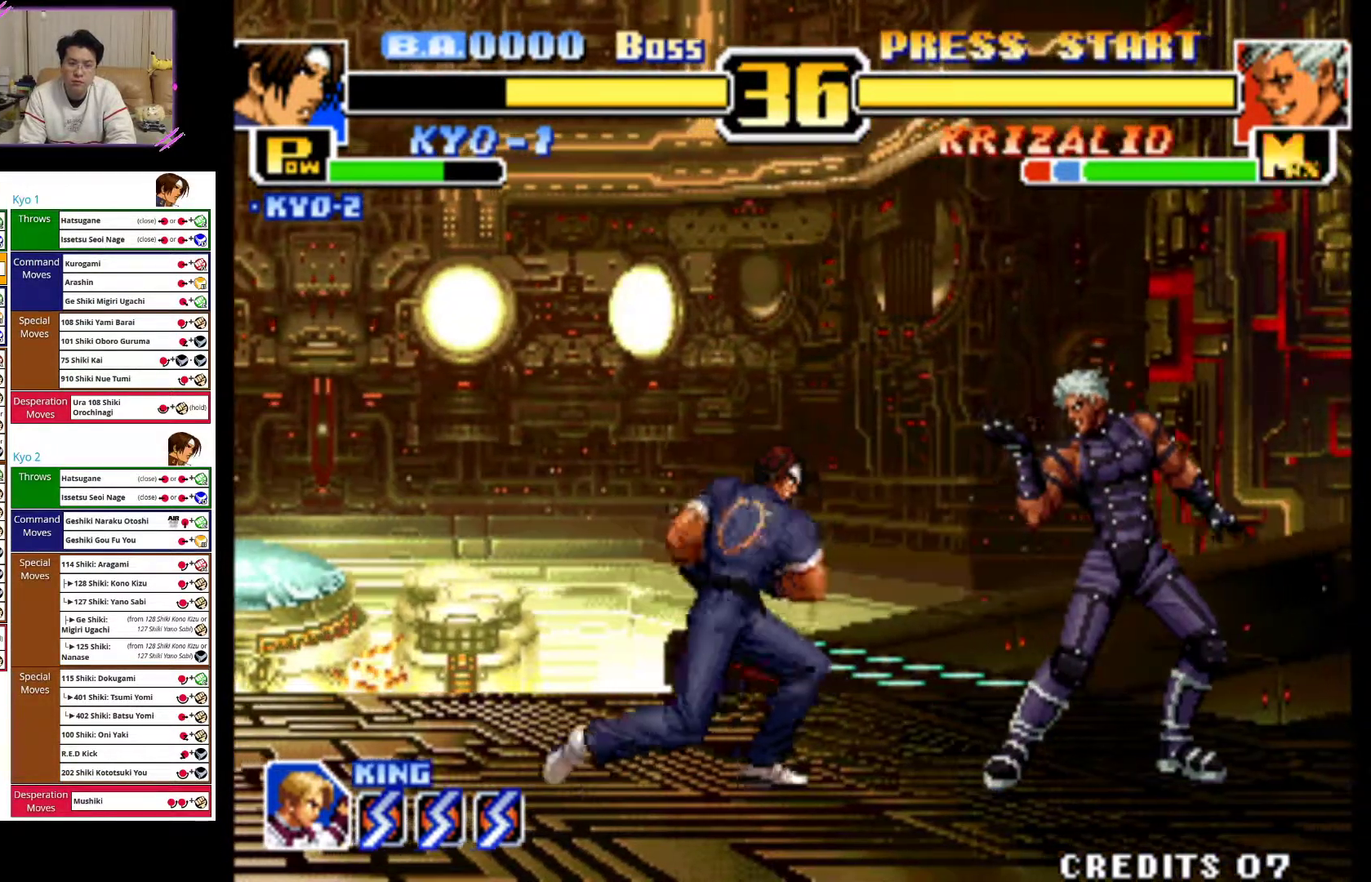
{"dt_ms": 500, "buttons": [], "left_stick": "left", "events": []}
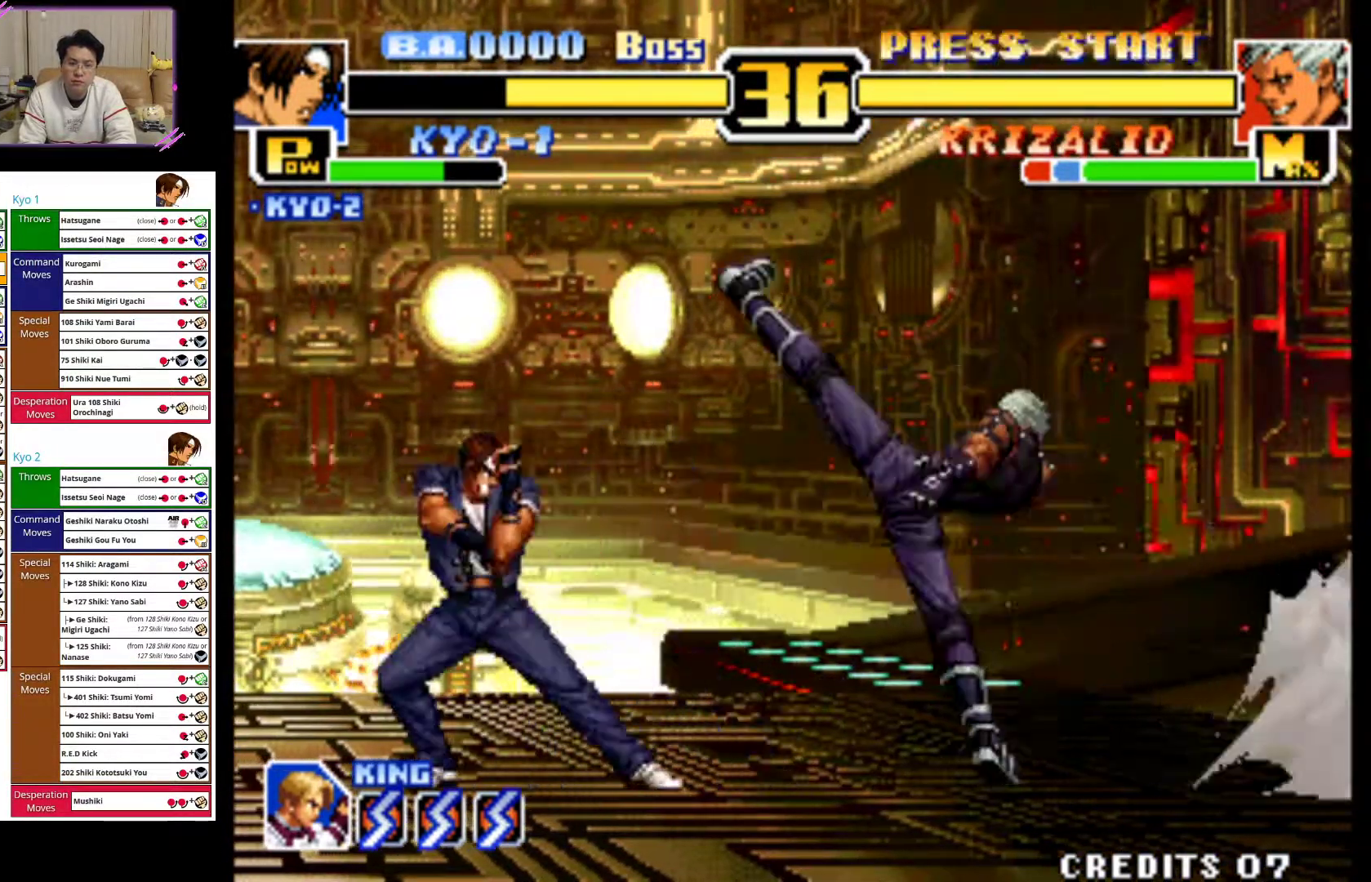
{"dt_ms": 500, "buttons": [], "left_stick": "left", "events": []}
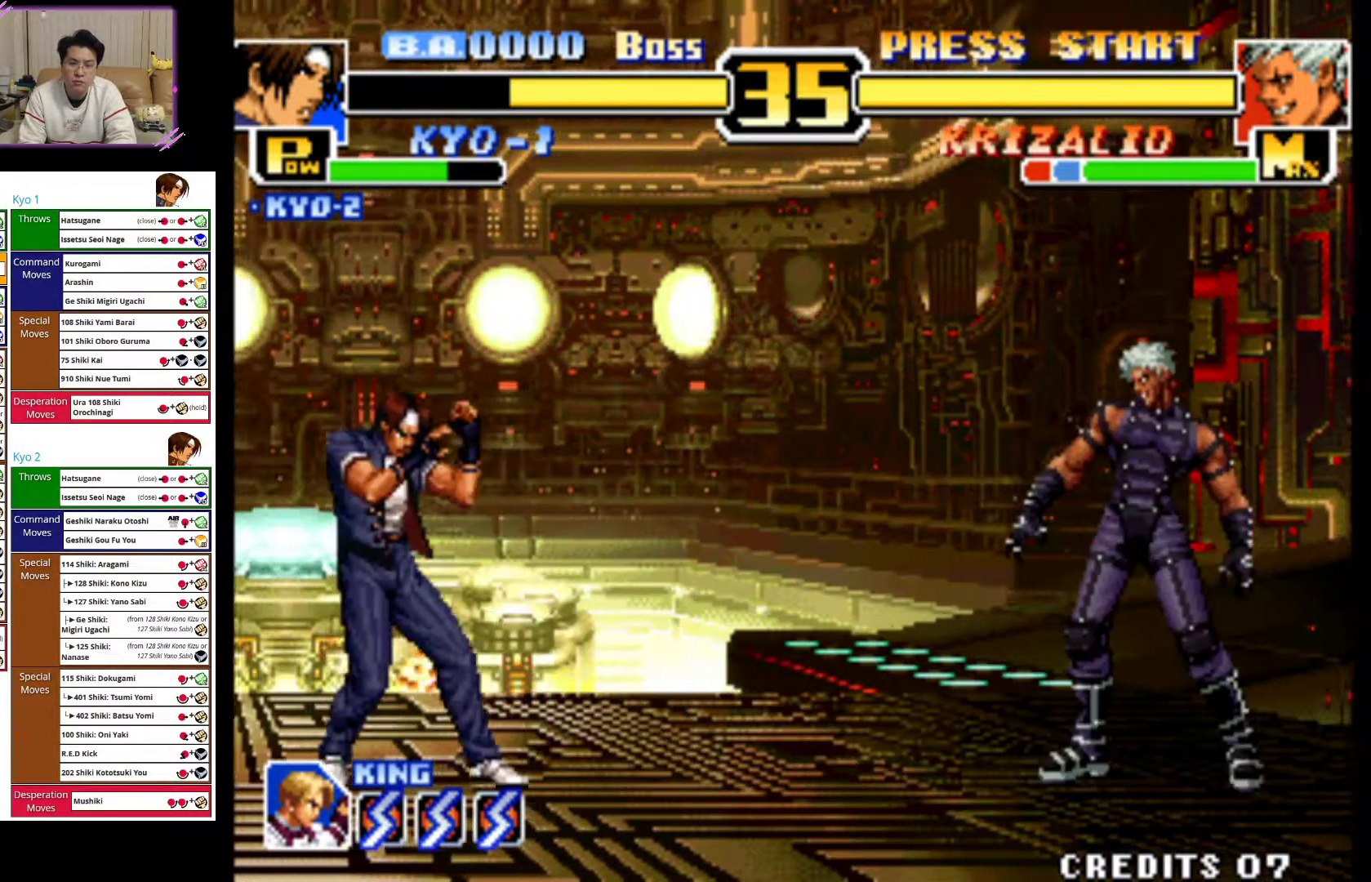
{"dt_ms": 500, "buttons": [], "left_stick": "up-right", "events": [[117, "left_stick", "center"], [217, "left_stick", "right"], [283, "left_stick", "center"], [350, "left_stick", "up-right"]]}
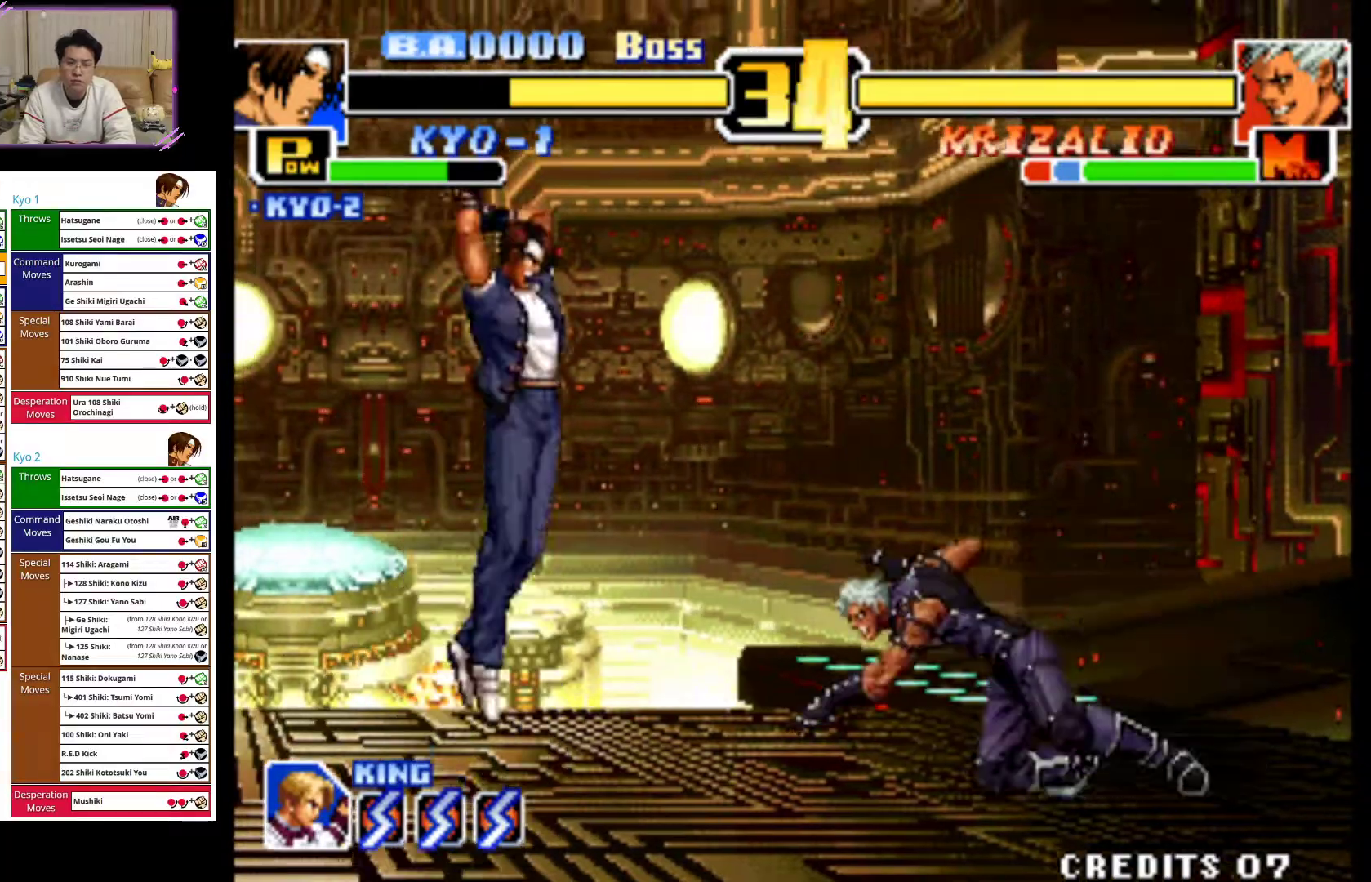
{"dt_ms": 500, "buttons": [], "left_stick": "left", "events": [[117, "left_stick", "center"], [183, "CROSS", "down"], [383, "CROSS", "up"], [467, "left_stick", "left"]]}
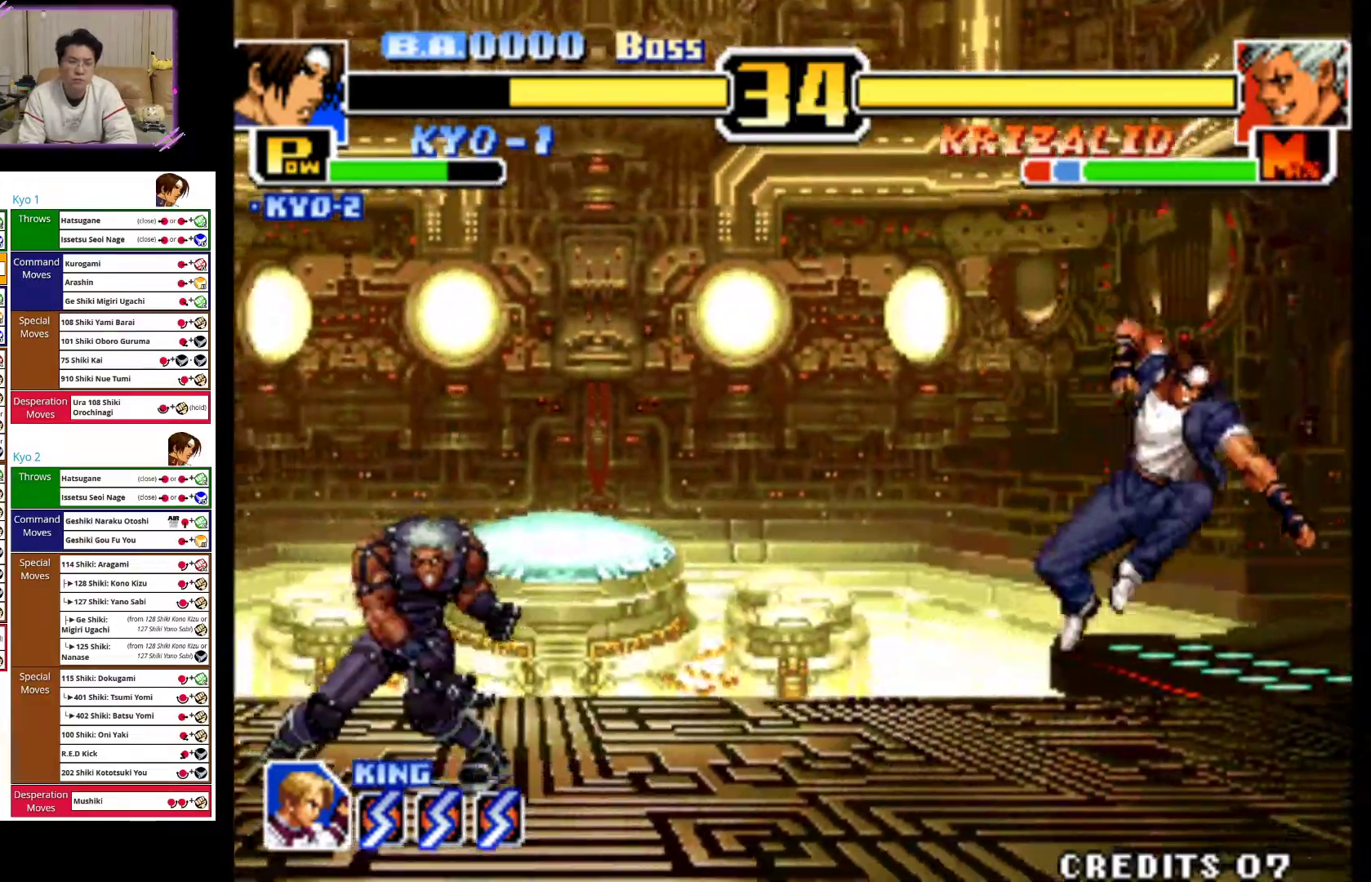
{"dt_ms": 1000, "buttons": [], "left_stick": "left"}
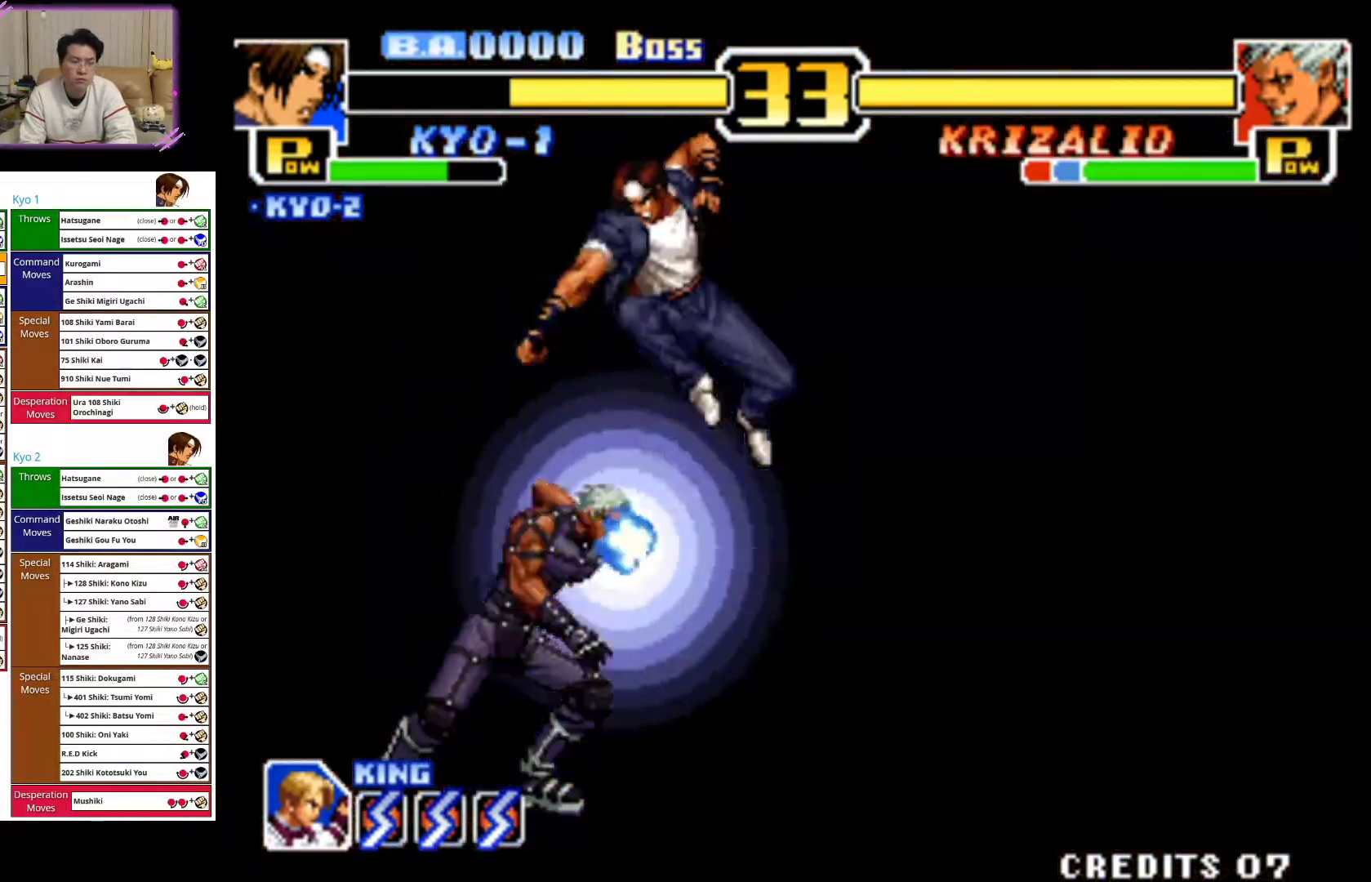
{"dt_ms": 500, "buttons": ["SQUARE"], "left_stick": "left", "events": [[17, "SQUARE", "down"], [133, "SQUARE", "up"], [200, "SQUARE", "down"], [317, "SQUARE", "up"], [383, "SQUARE", "down"]]}
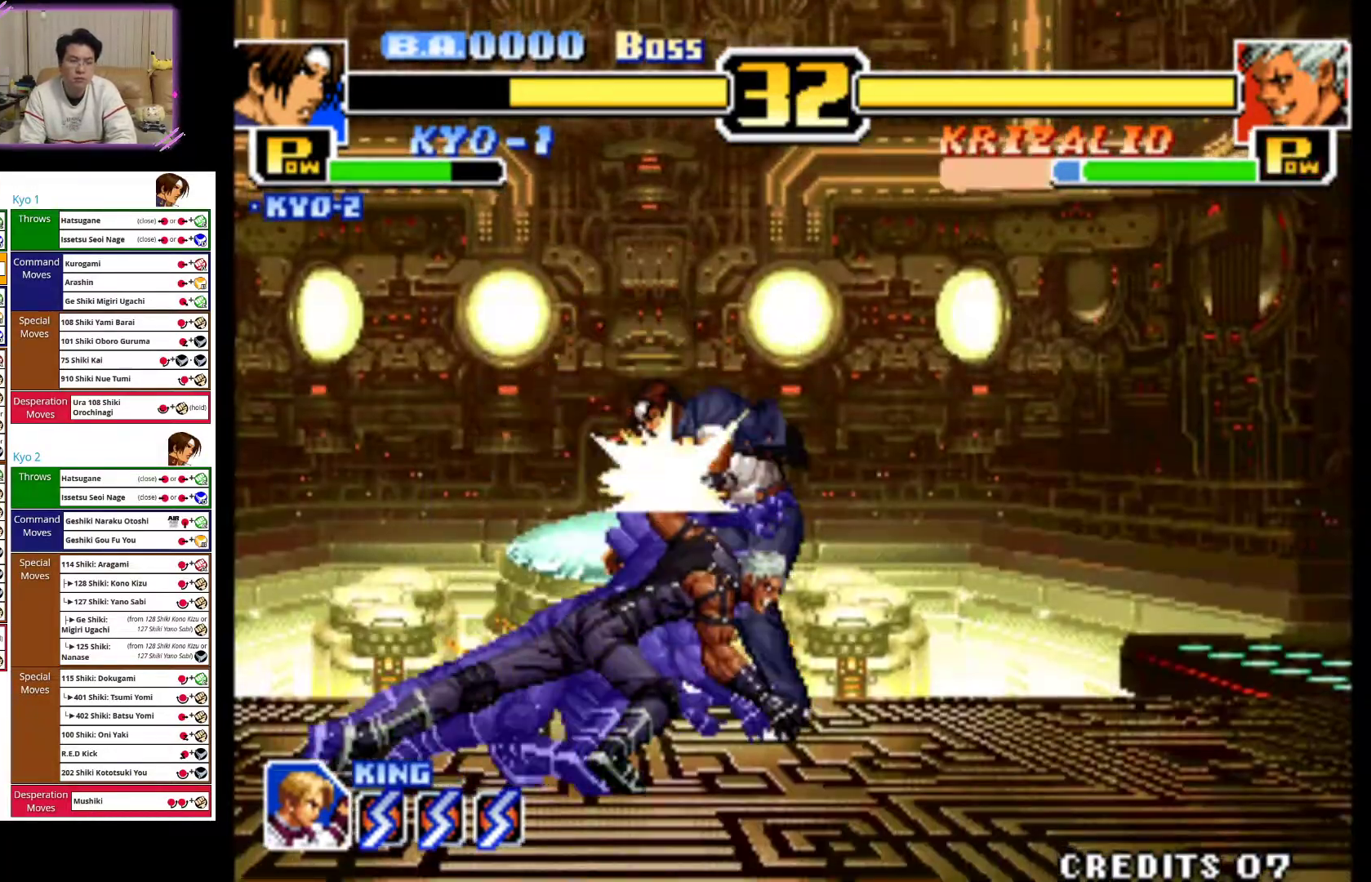
{"dt_ms": 500, "buttons": [], "left_stick": "left", "events": [[17, "SQUARE", "up"], [83, "SQUARE", "down"], [233, "SQUARE", "up"], [283, "left_stick", "center"], [300, "SQUARE", "down"], [417, "left_stick", "left"], [450, "SQUARE", "up"]]}